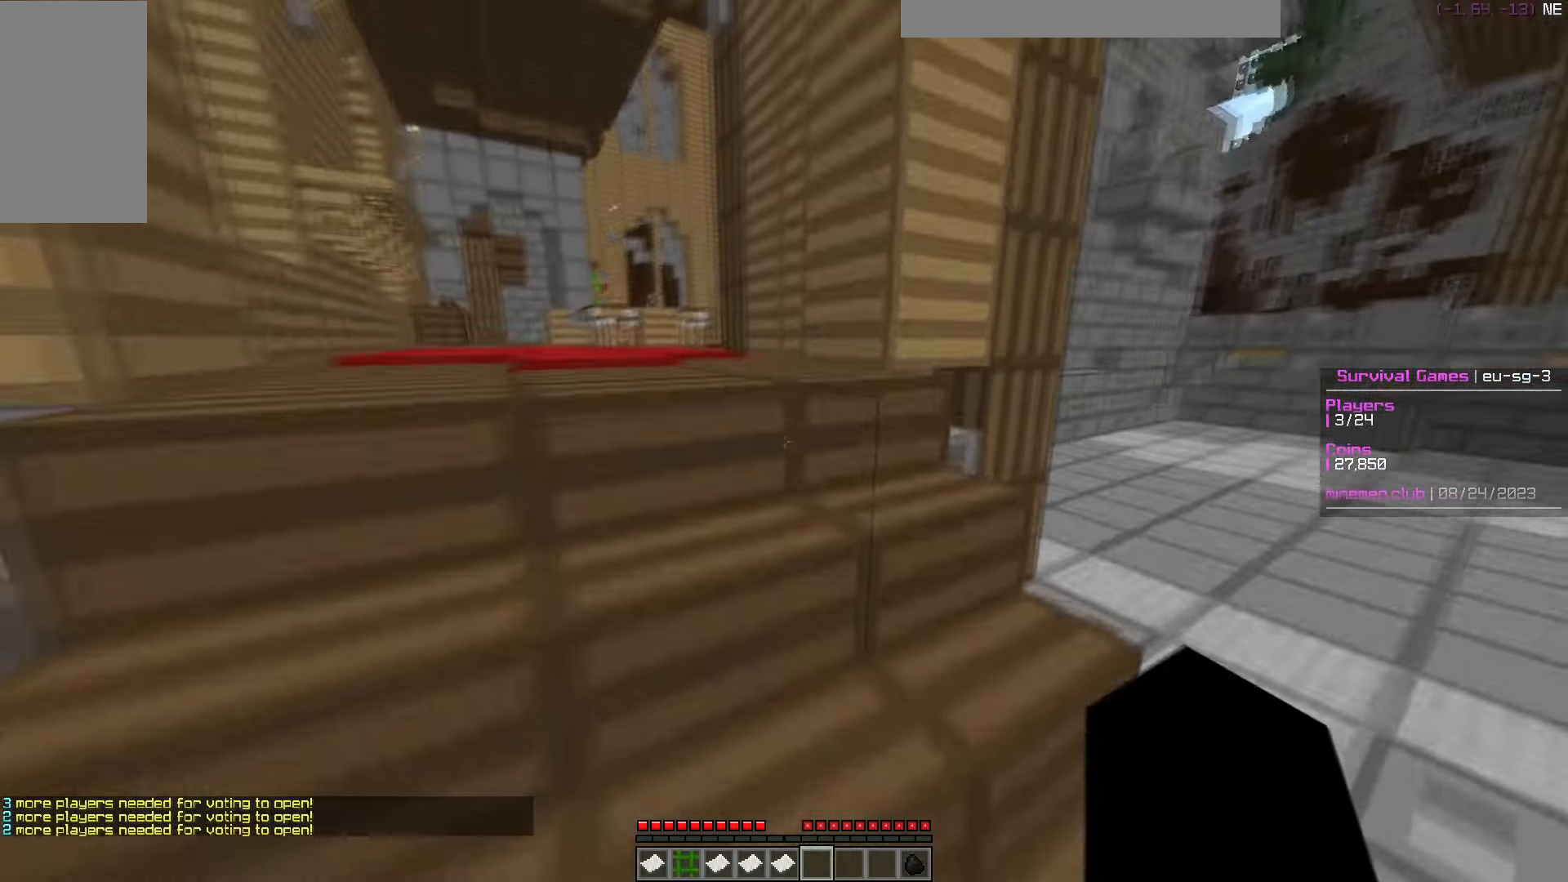
Gameplay with keyboard and mouse; each line is a JSON object with the keys and mouse buttons held at the frame after it. "events" lists presses ("down") and releases ("up") of "a", "d", "s", "w", "mouse_left" and "mouse_right" between this image and that frame as [ms after this image, input, new state], when the widget could be followed in between. "mouse_left", "mouse_right" = the "left", "right" buttons of the "mouse" list. No other keys are recorded. Fast repeated clicks can show as one long hold. Mouse movement is not recorded.
{"keys": ["w"], "mouse": [], "events": []}
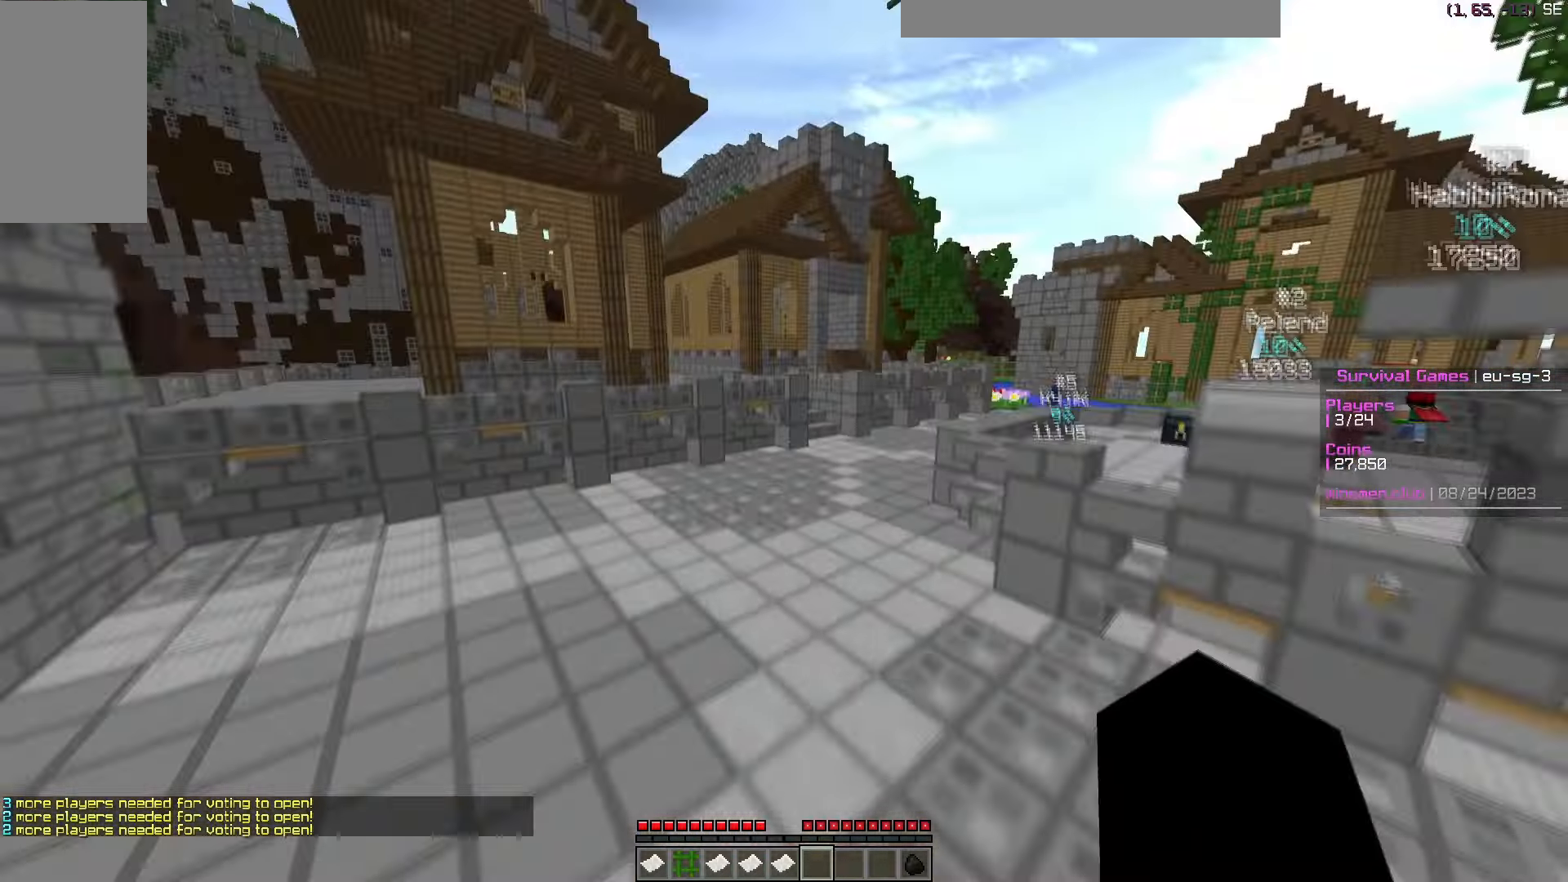
{"keys": ["w"], "mouse": [], "events": []}
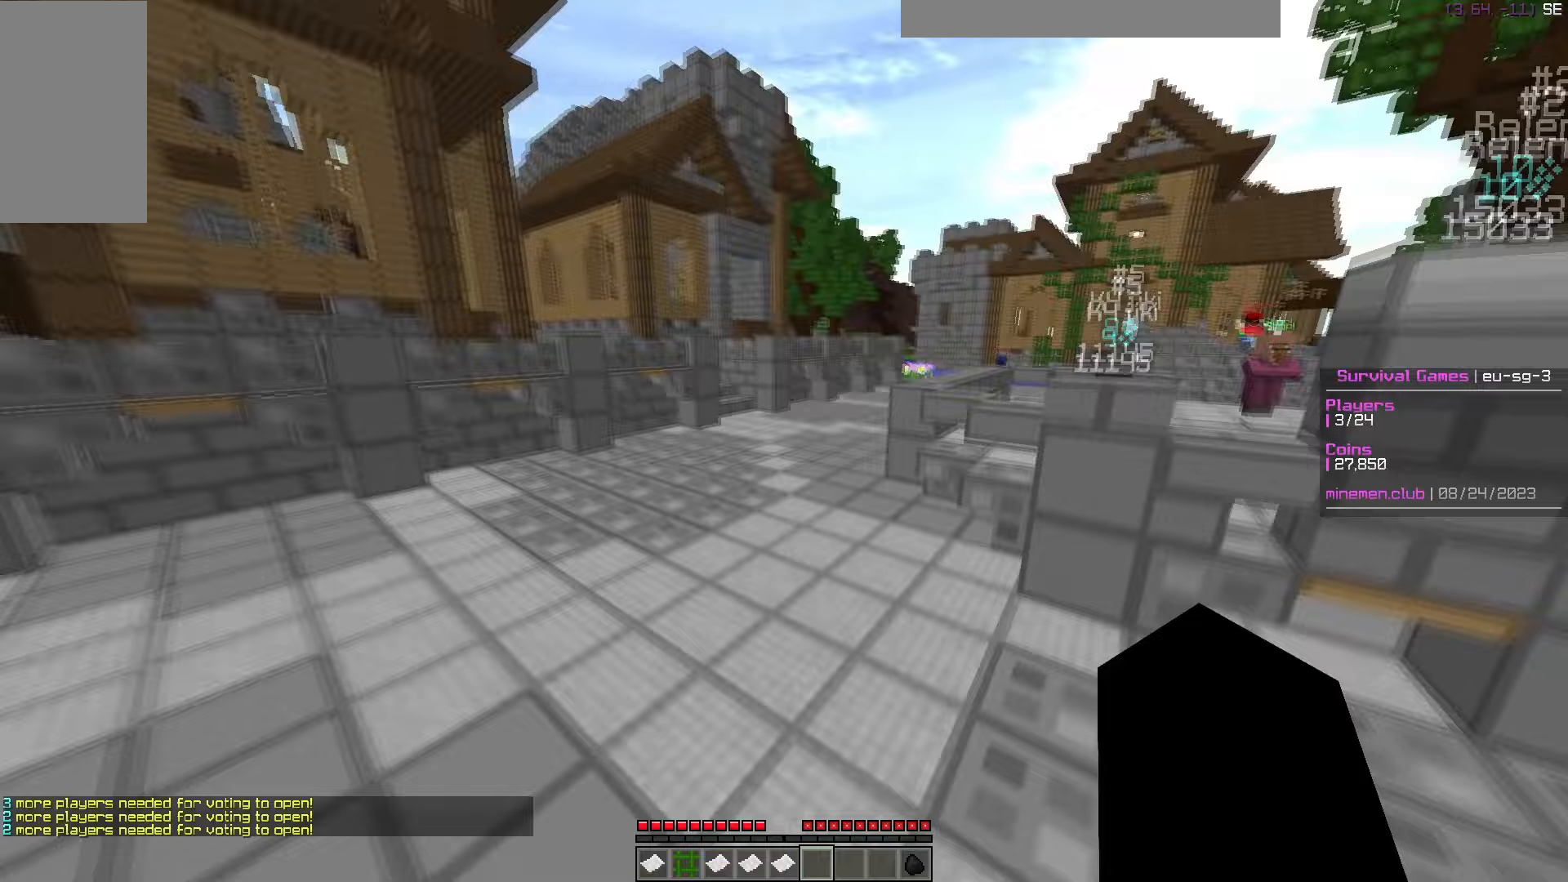
{"keys": ["w"], "mouse": [], "events": []}
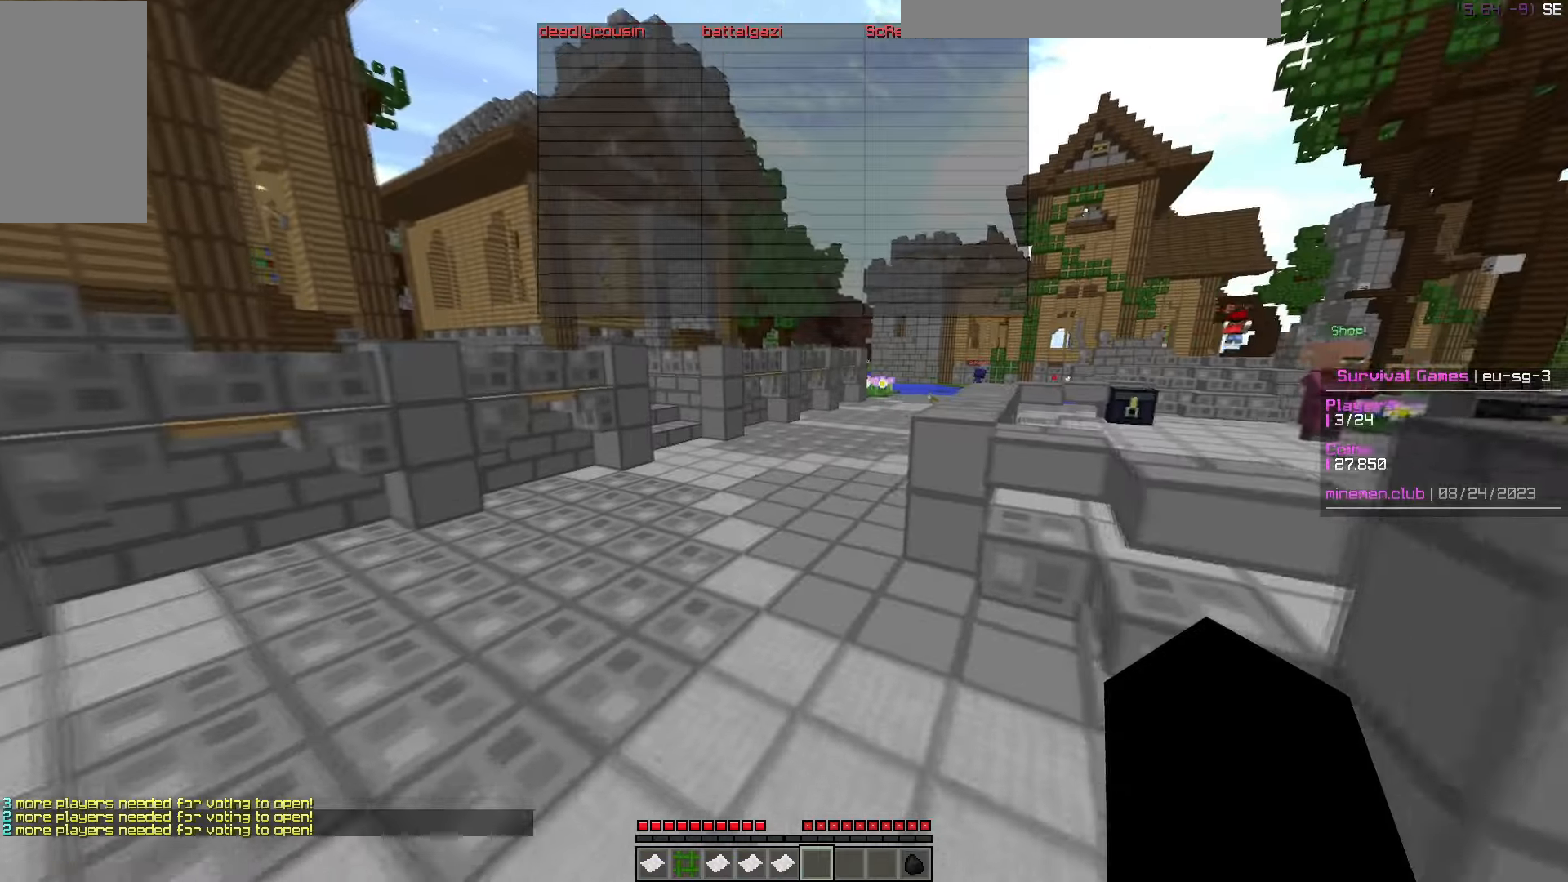
{"keys": ["w"], "mouse": [], "events": []}
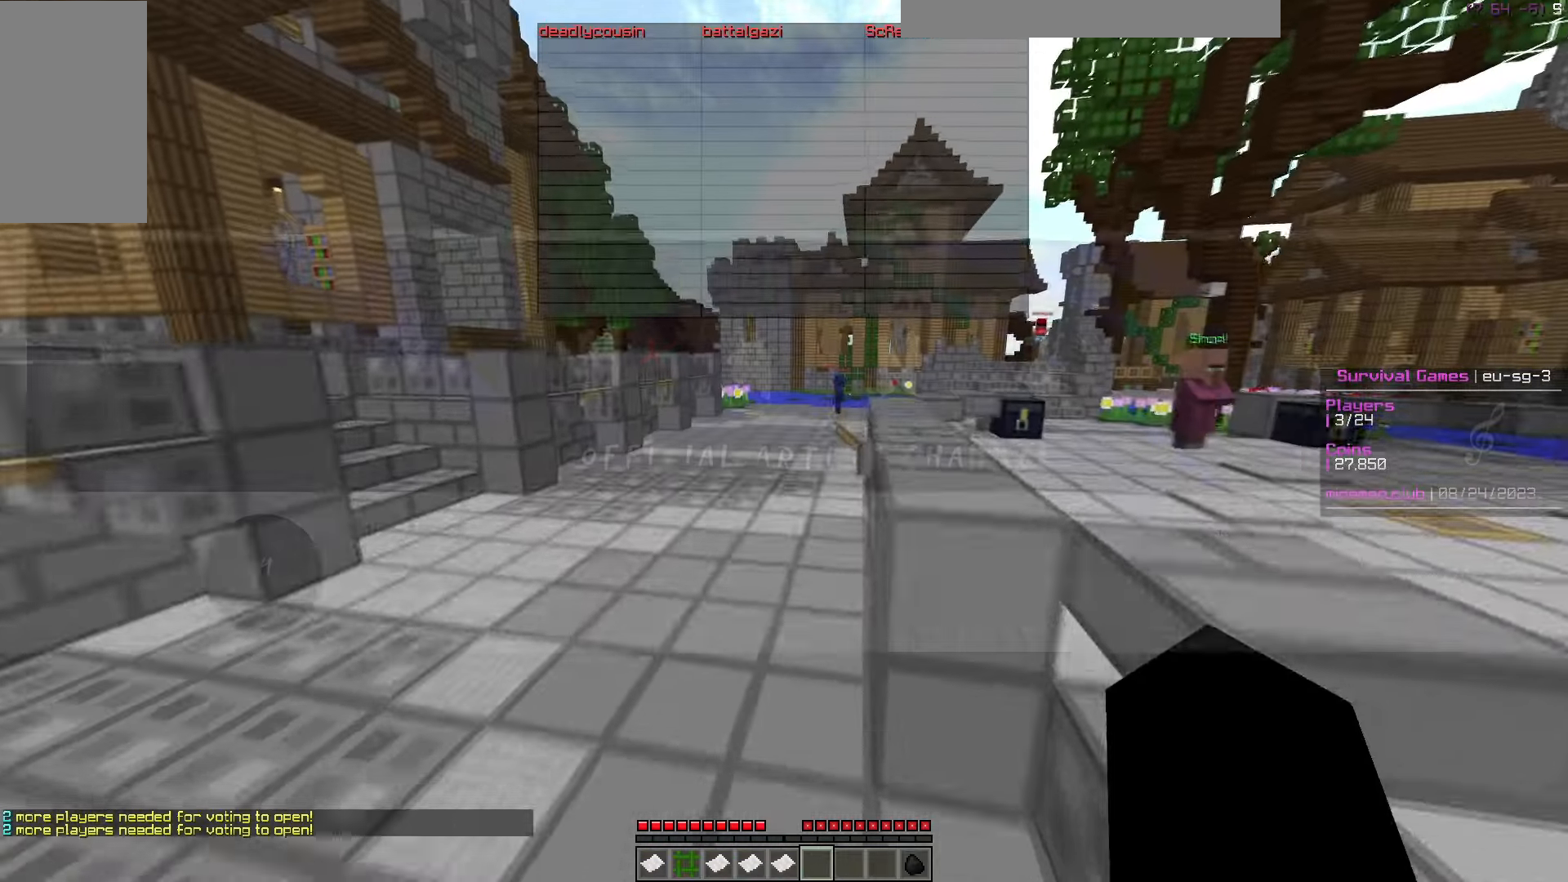
{"keys": ["w"], "mouse": [], "events": []}
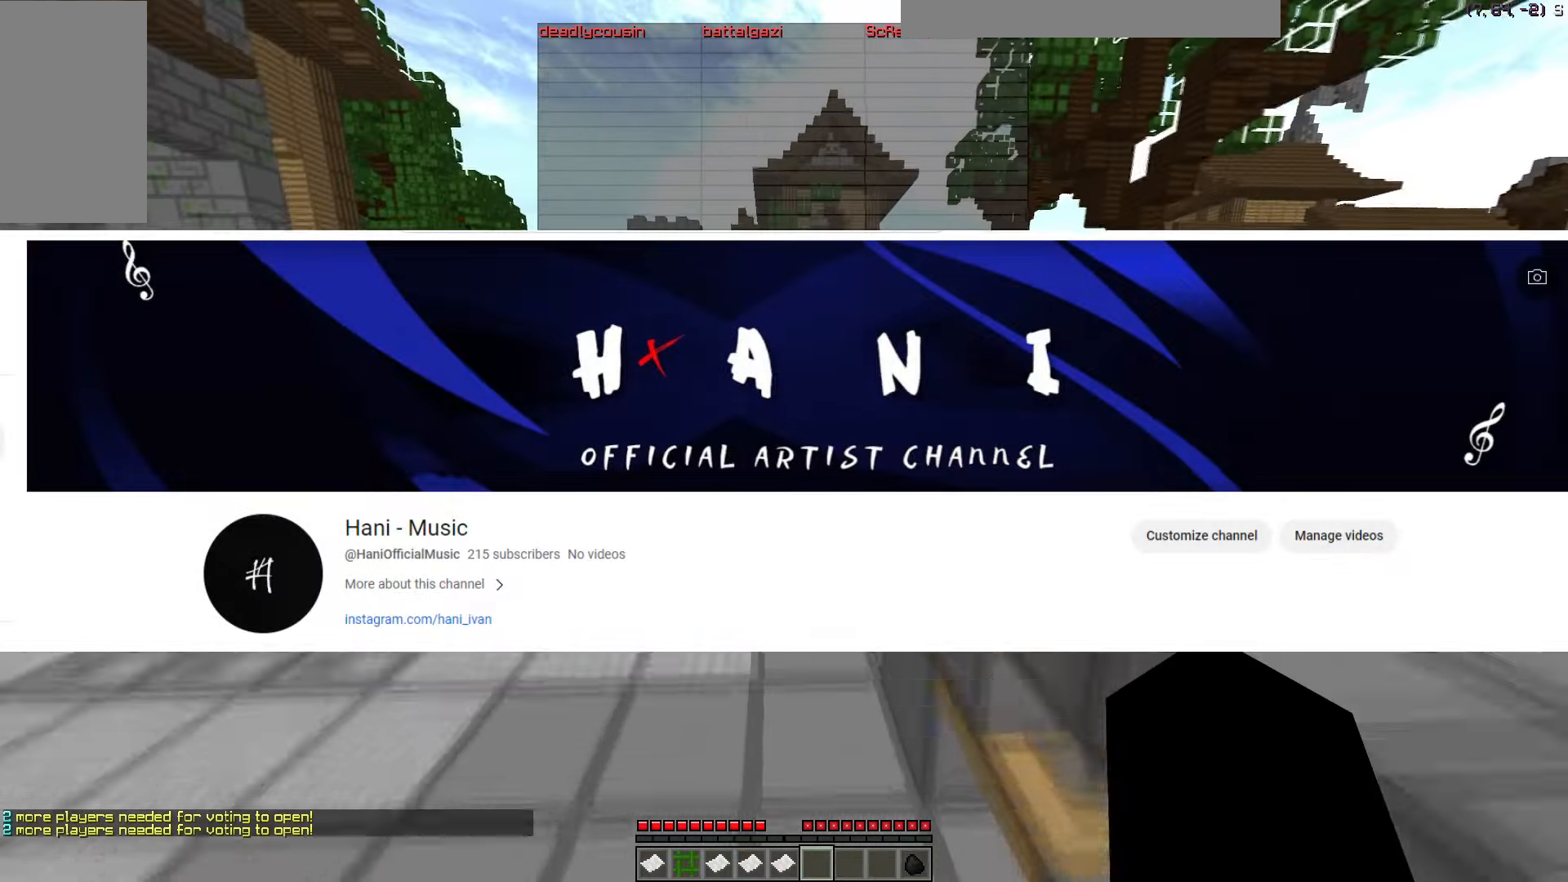
{"keys": ["w"], "mouse": [], "events": []}
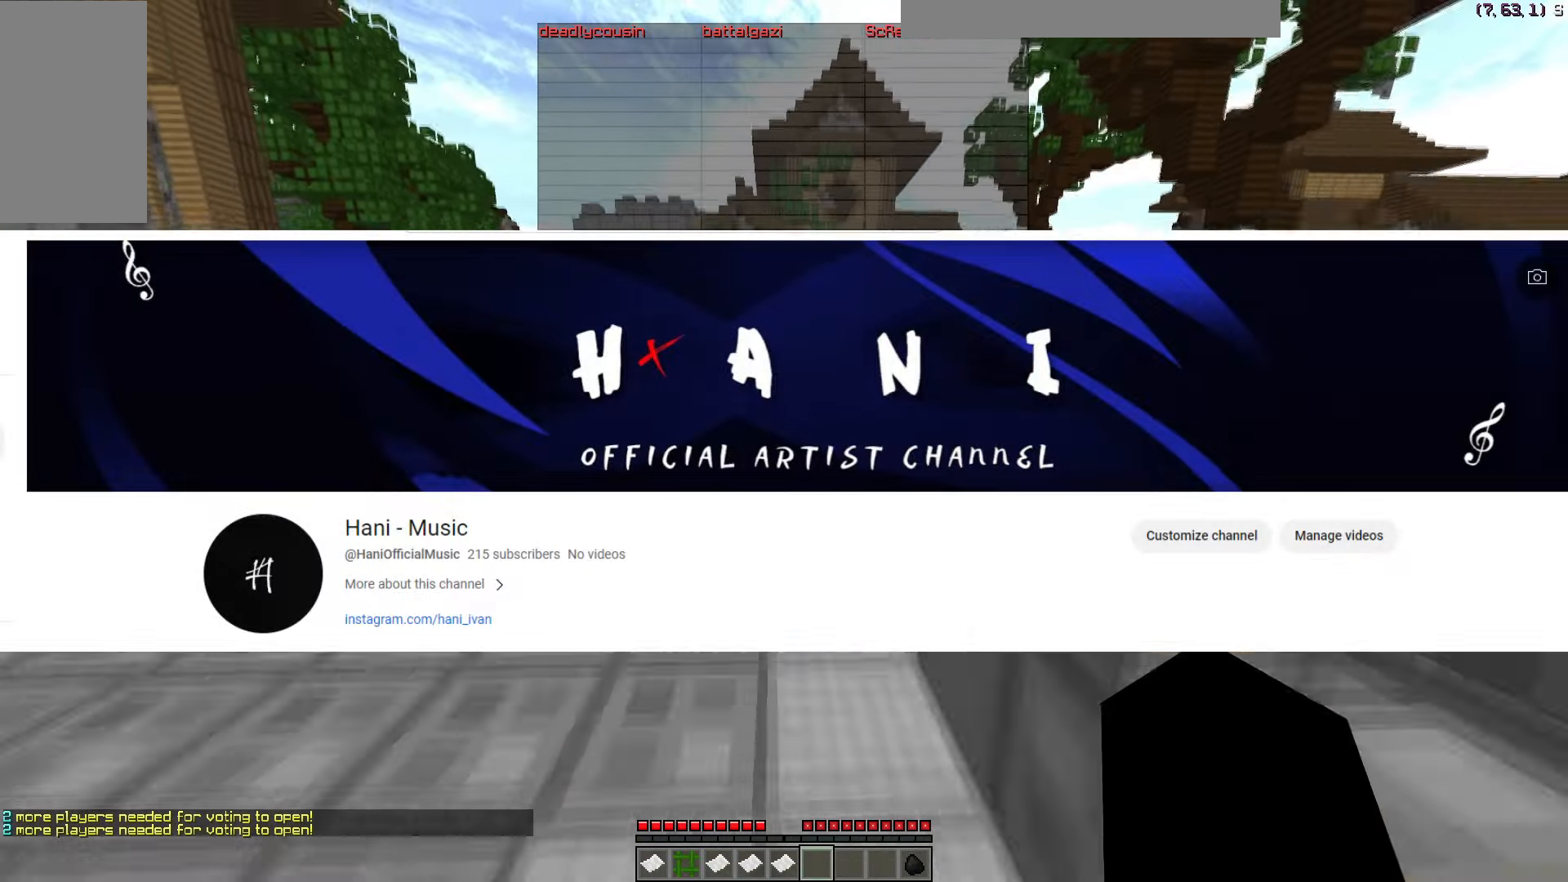
{"keys": ["d", "w"], "mouse": [], "events": [[250, "d", "down"]]}
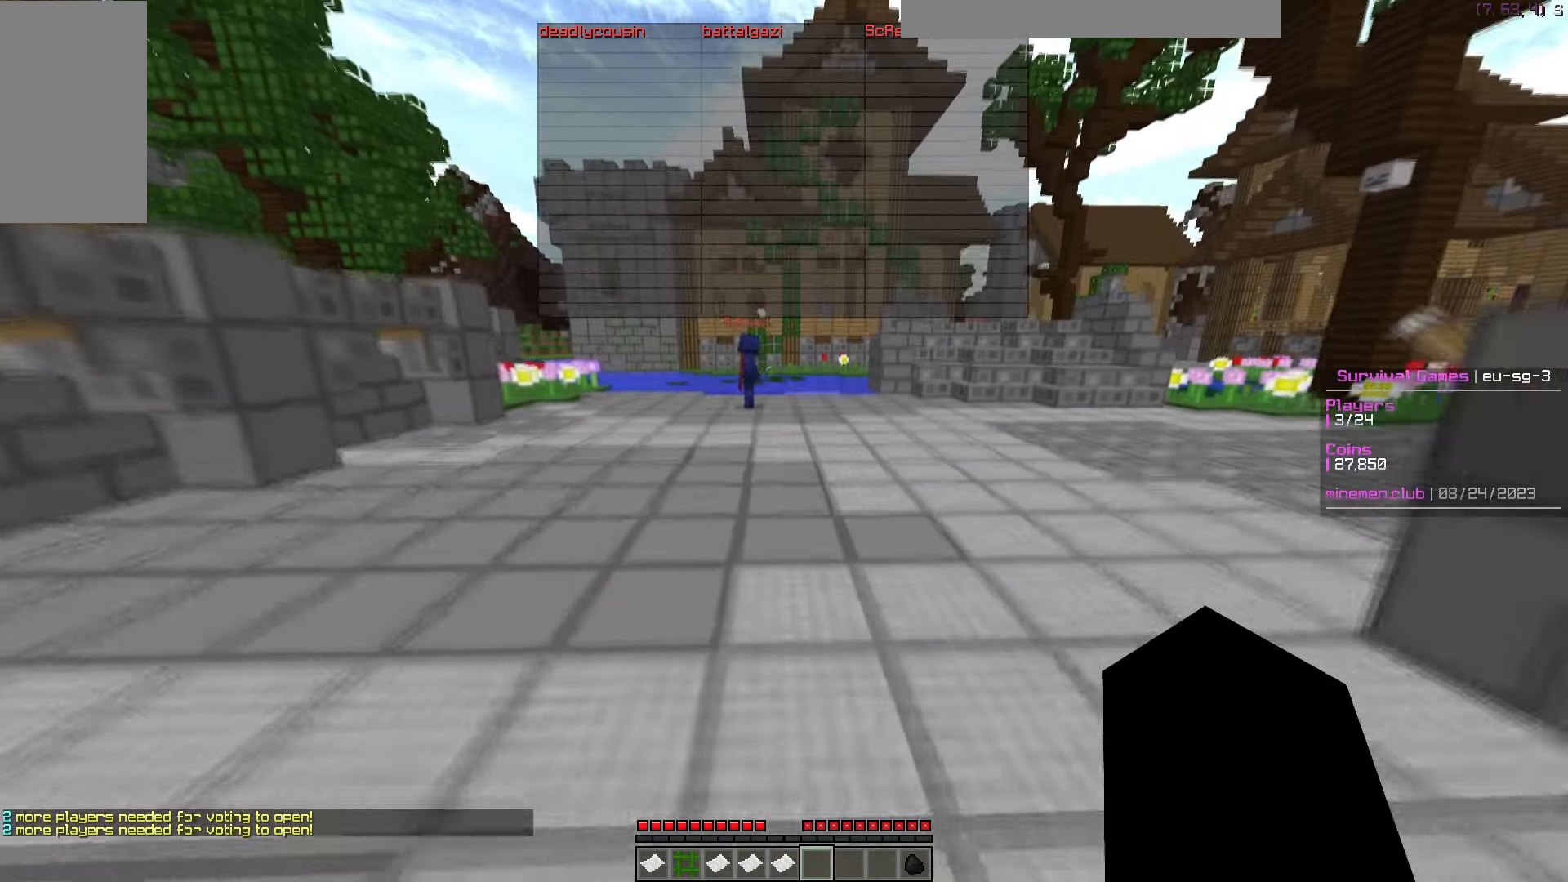
{"keys": ["d", "w"], "mouse": [], "events": []}
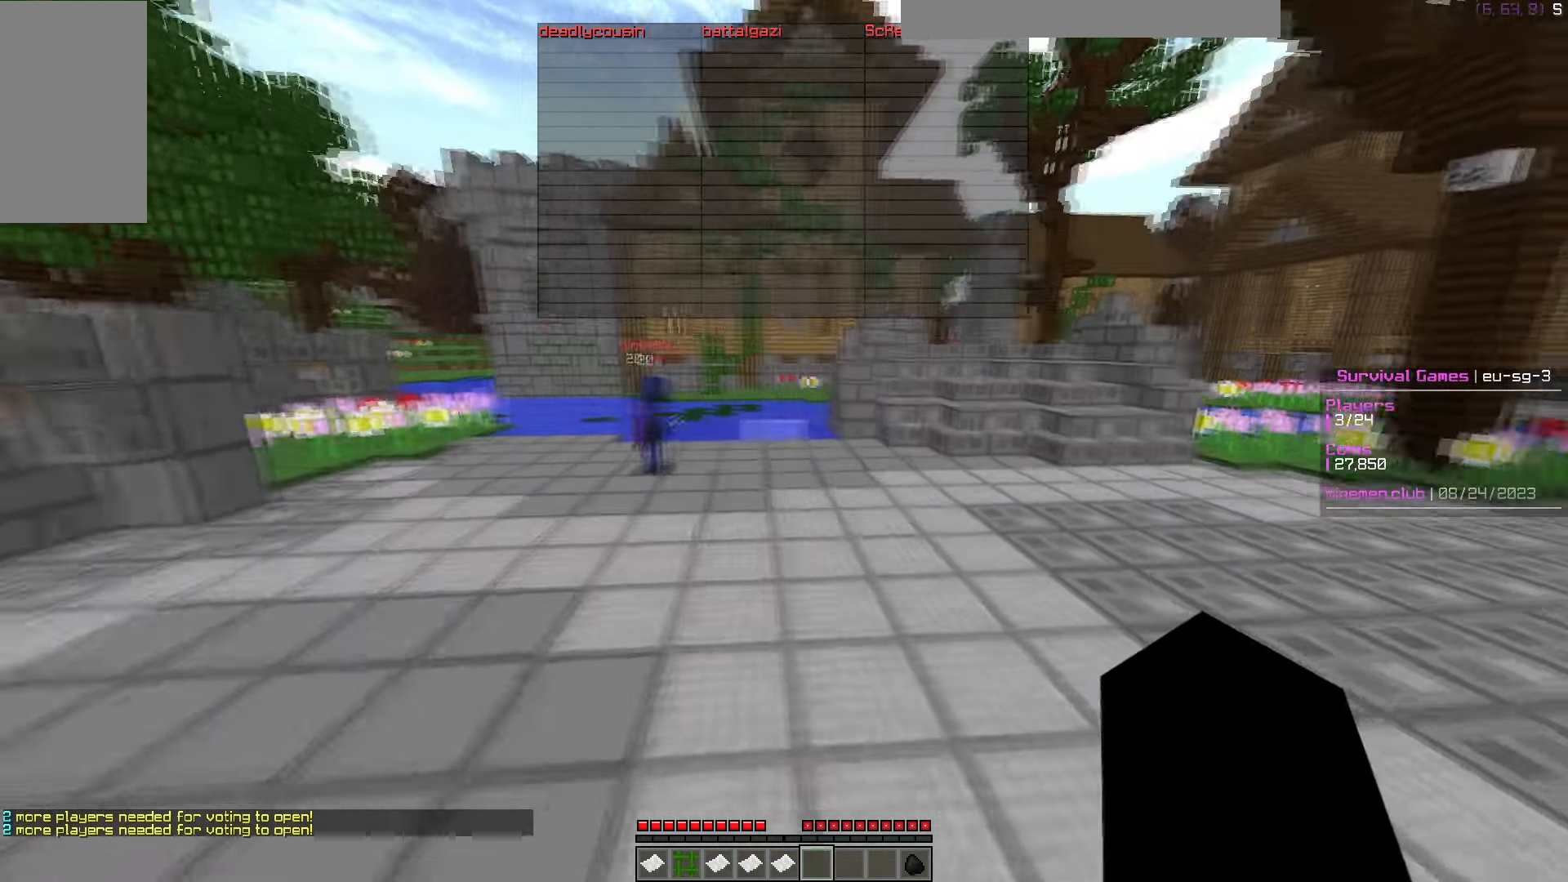
{"keys": ["w"], "mouse": [], "events": [[267, "d", "up"]]}
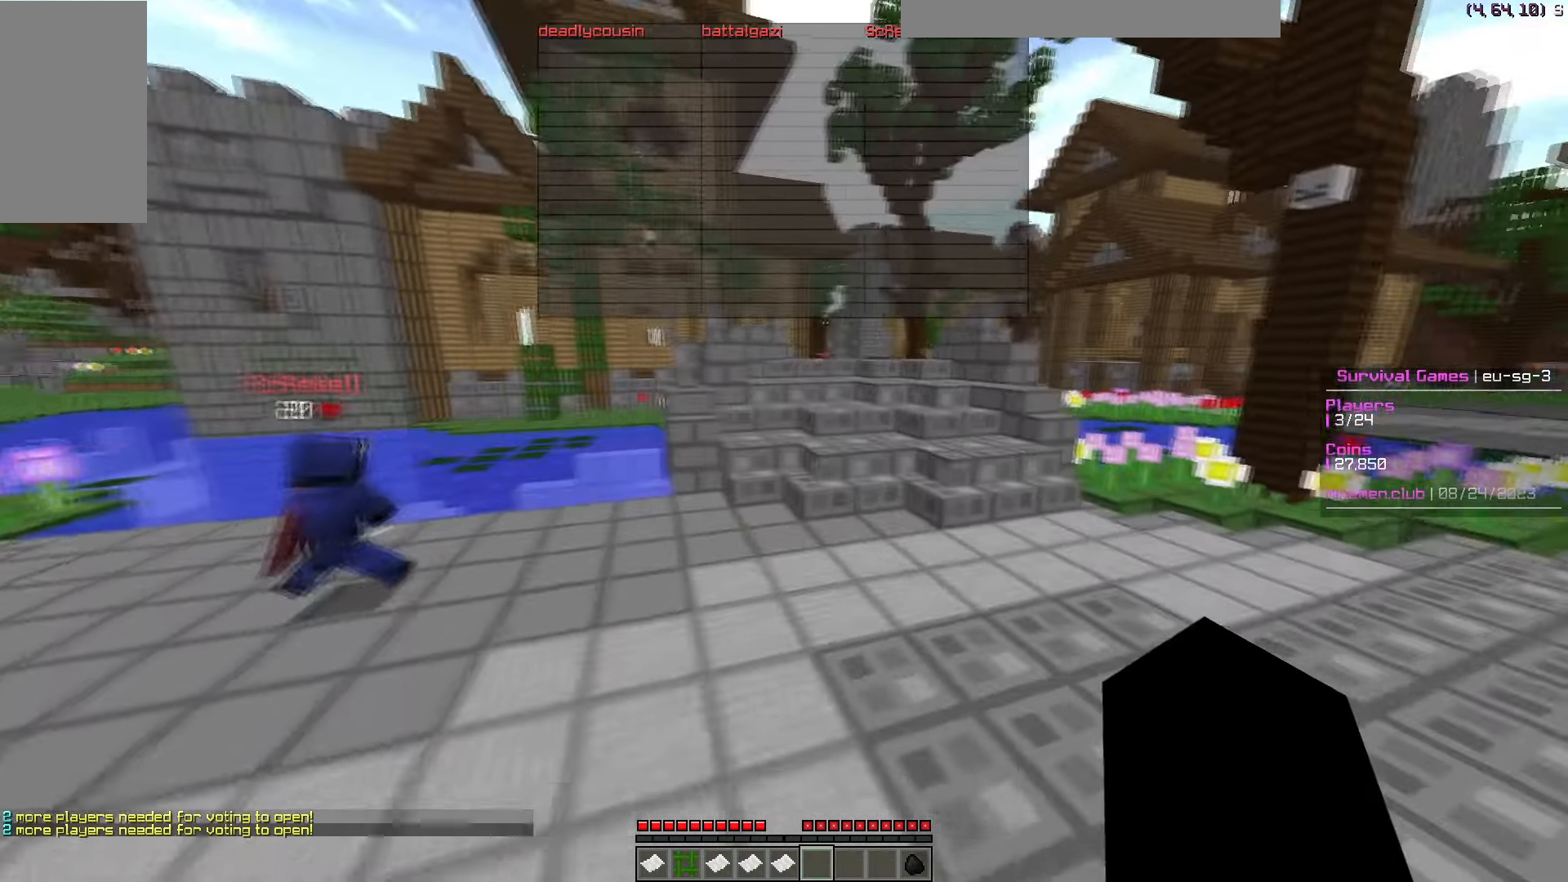
{"keys": ["w"], "mouse": [], "events": []}
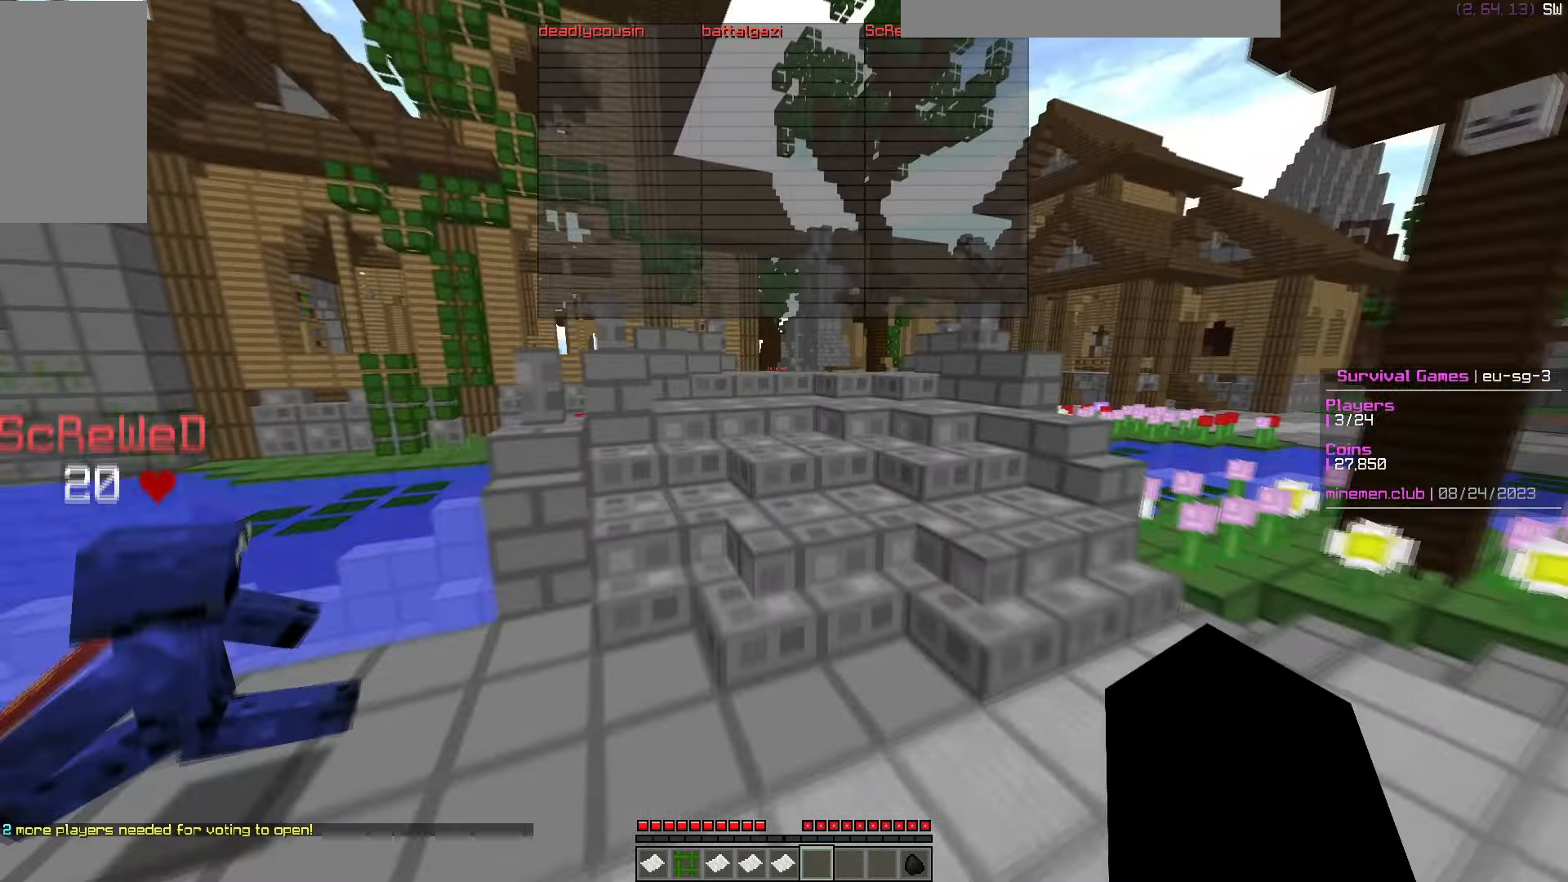
{"keys": ["w"], "mouse": [], "events": []}
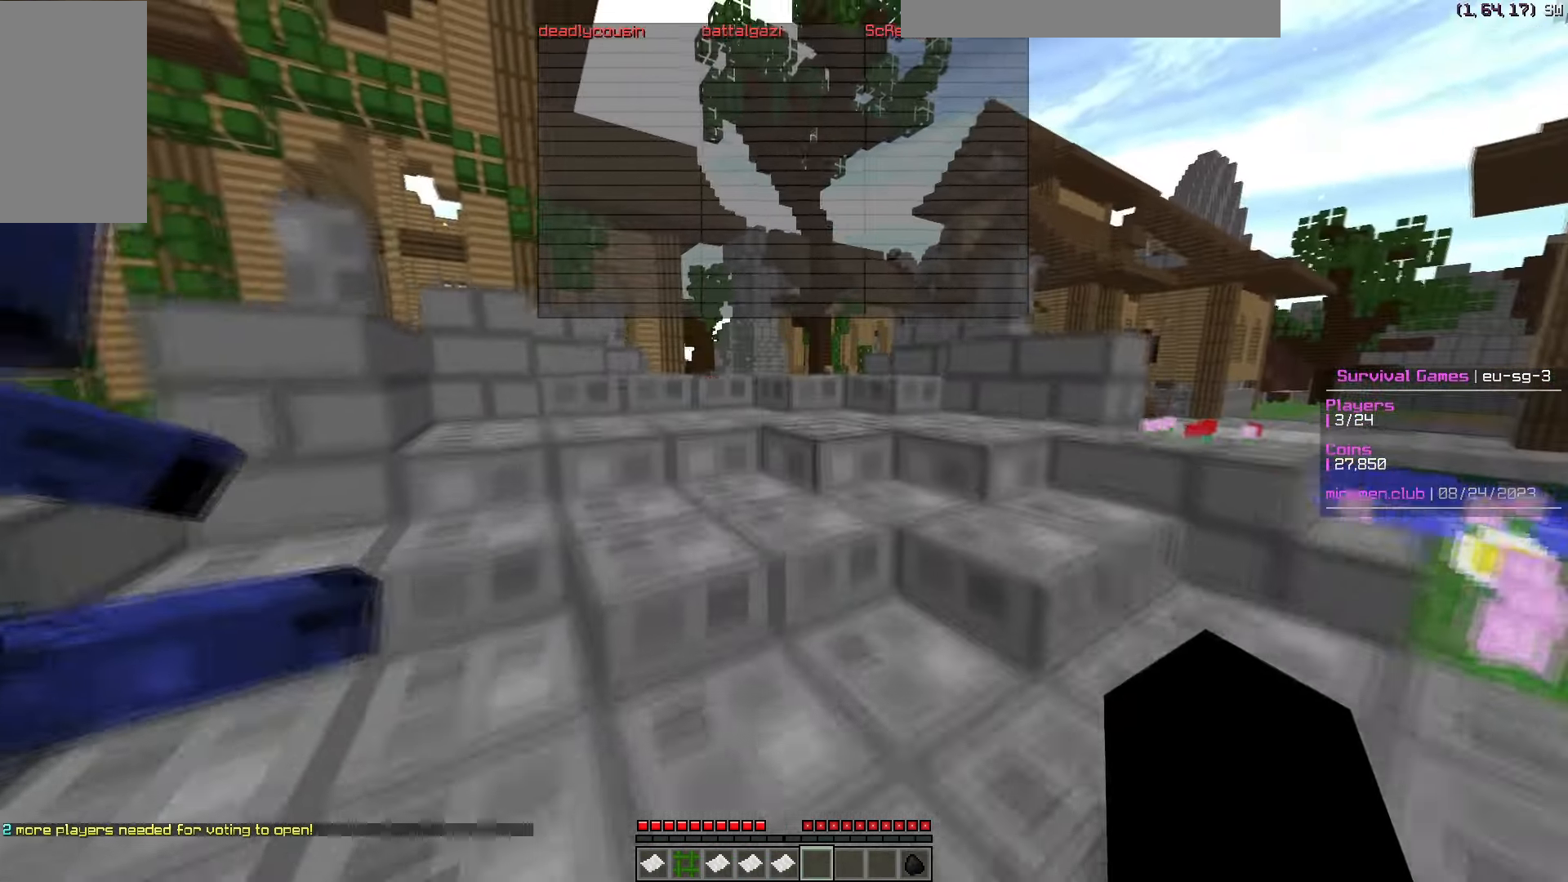
{"keys": ["w"], "mouse": [], "events": []}
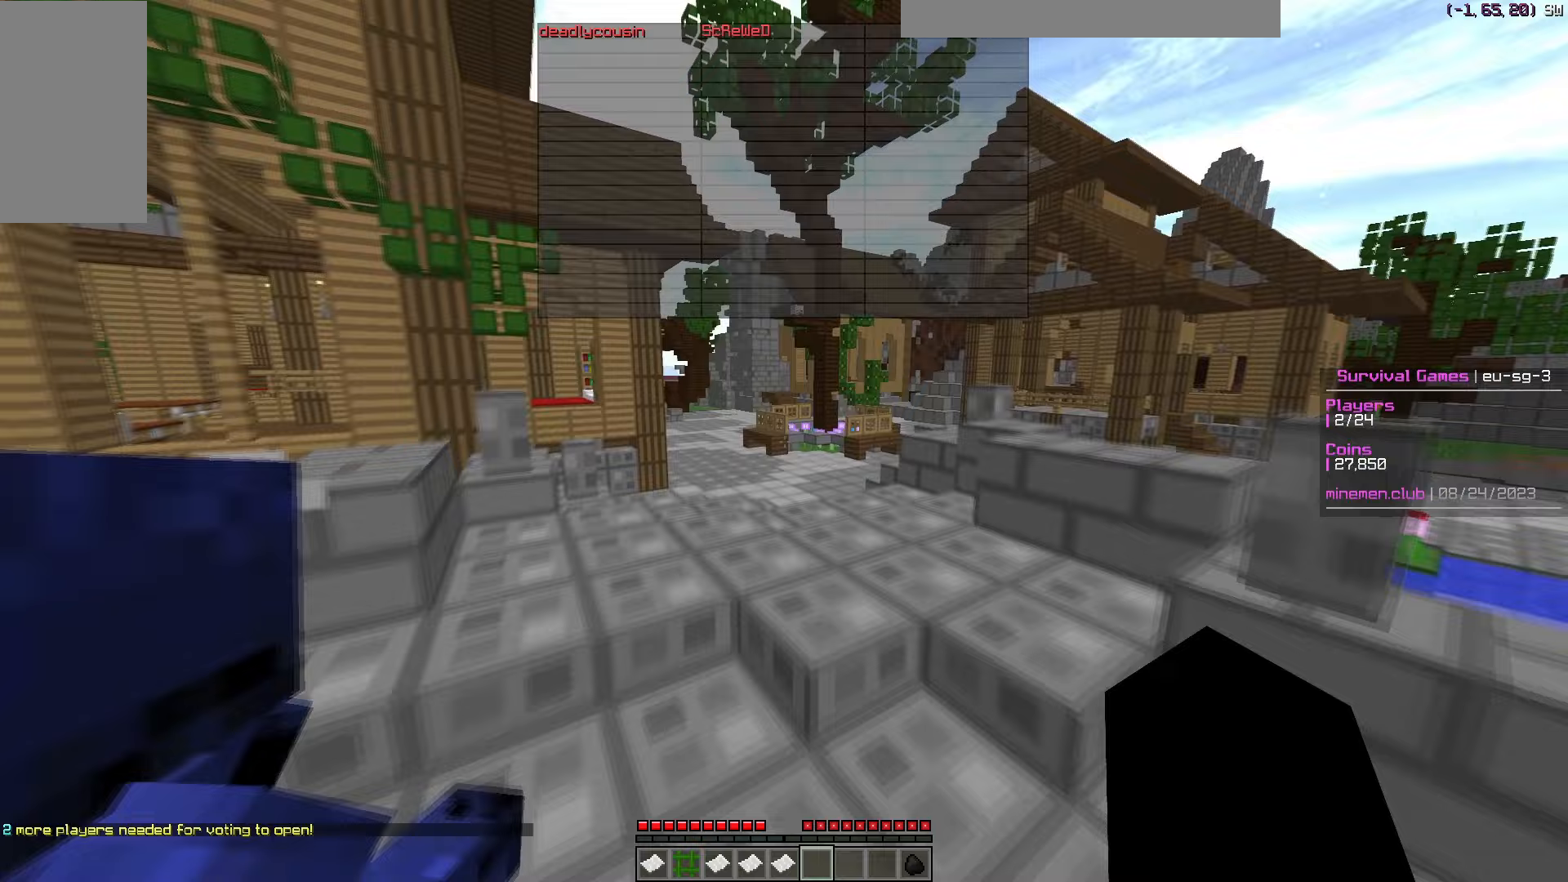
{"keys": ["w"], "mouse": [], "events": []}
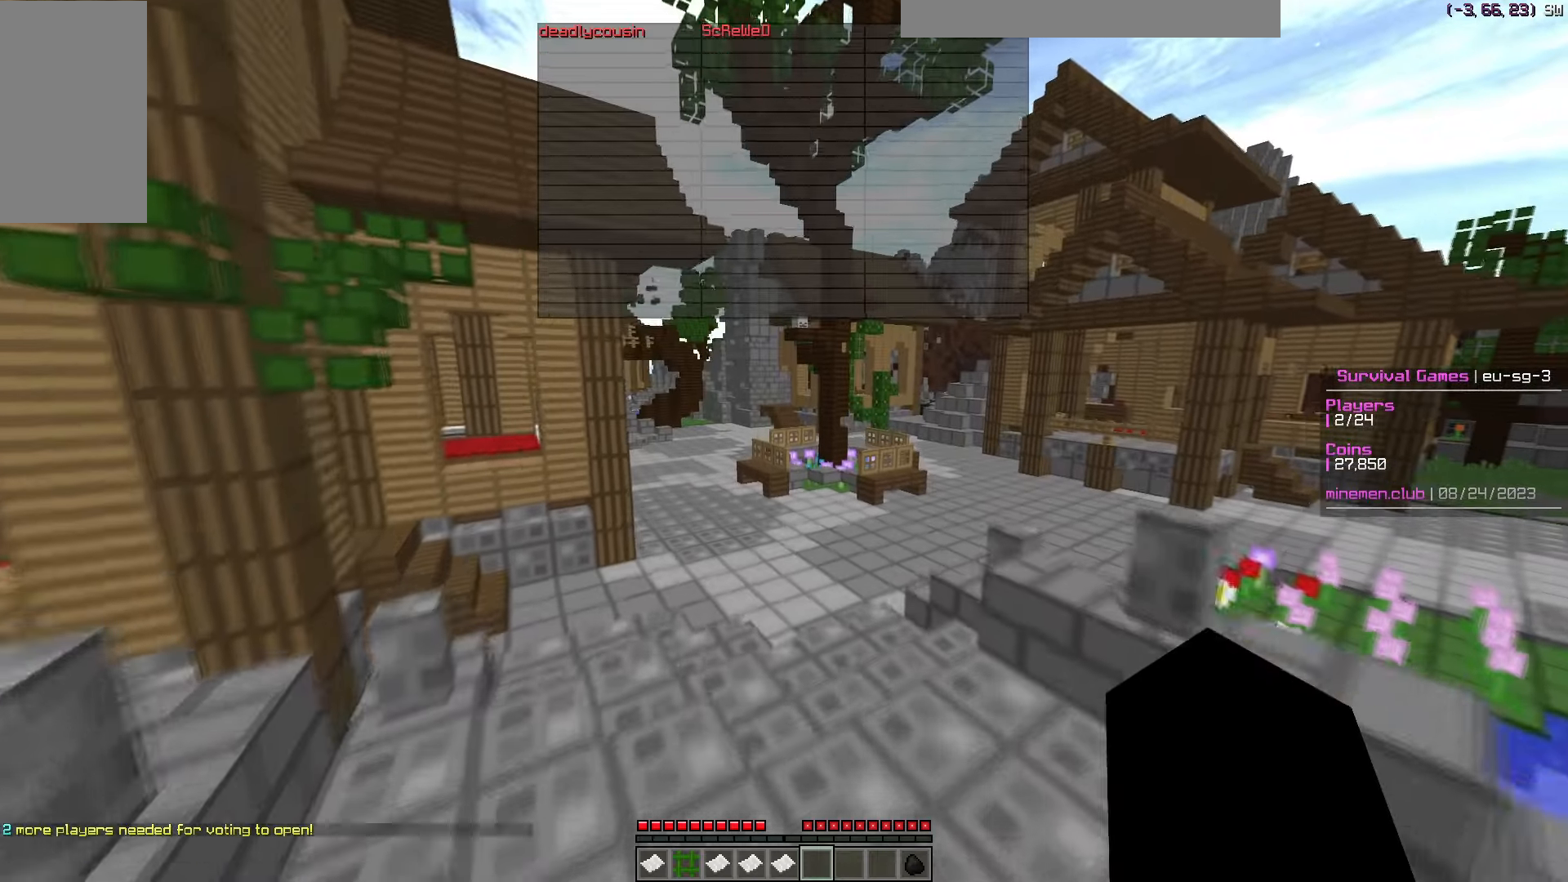
{"keys": ["w"], "mouse": [], "events": []}
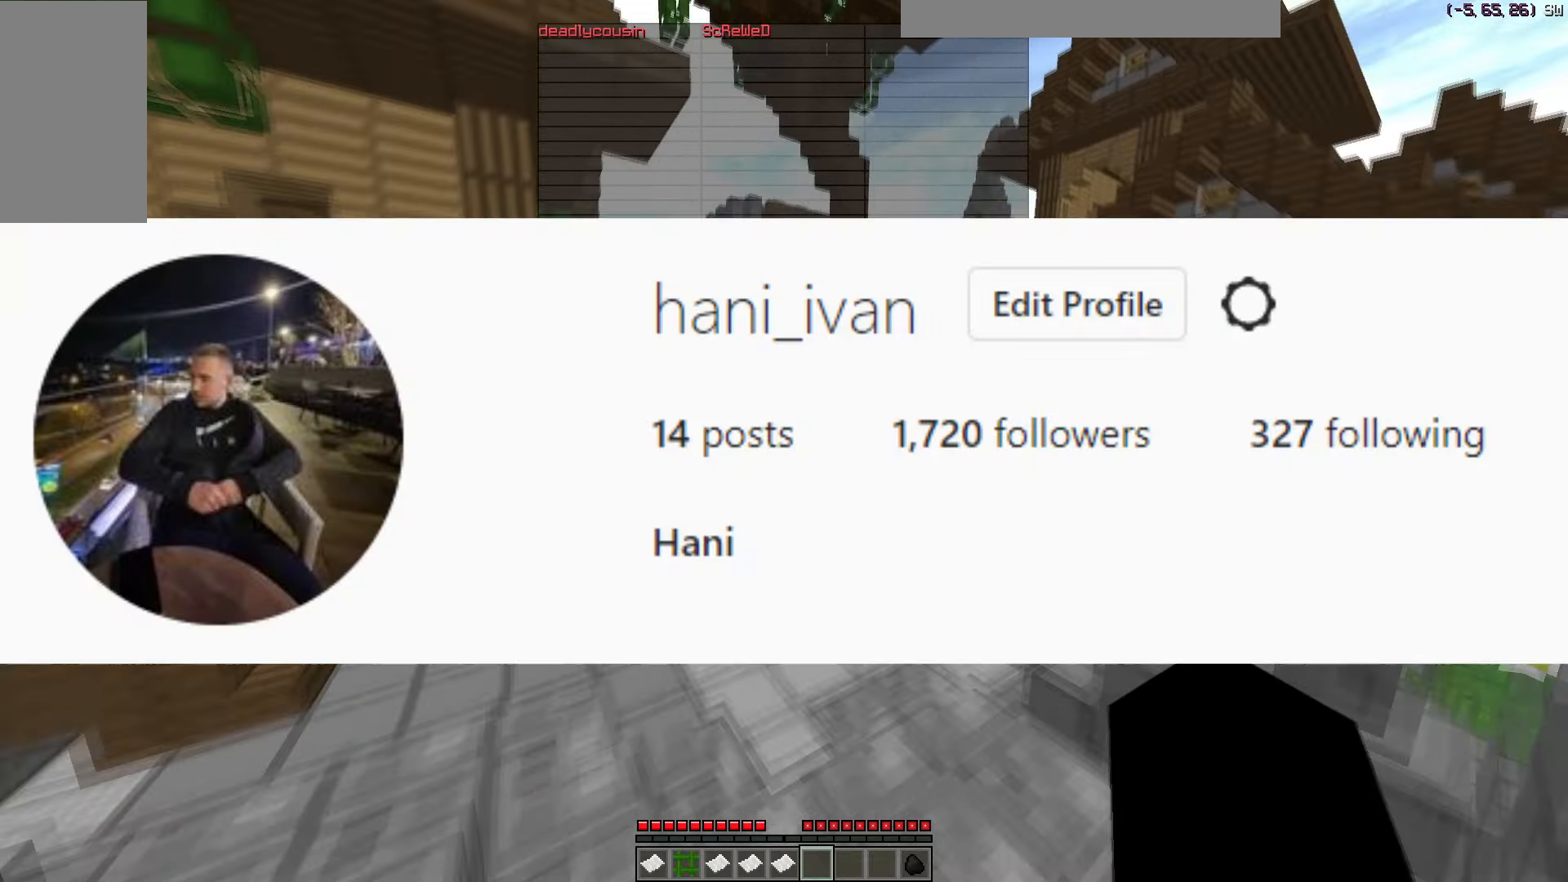
{"keys": ["w"], "mouse": [], "events": []}
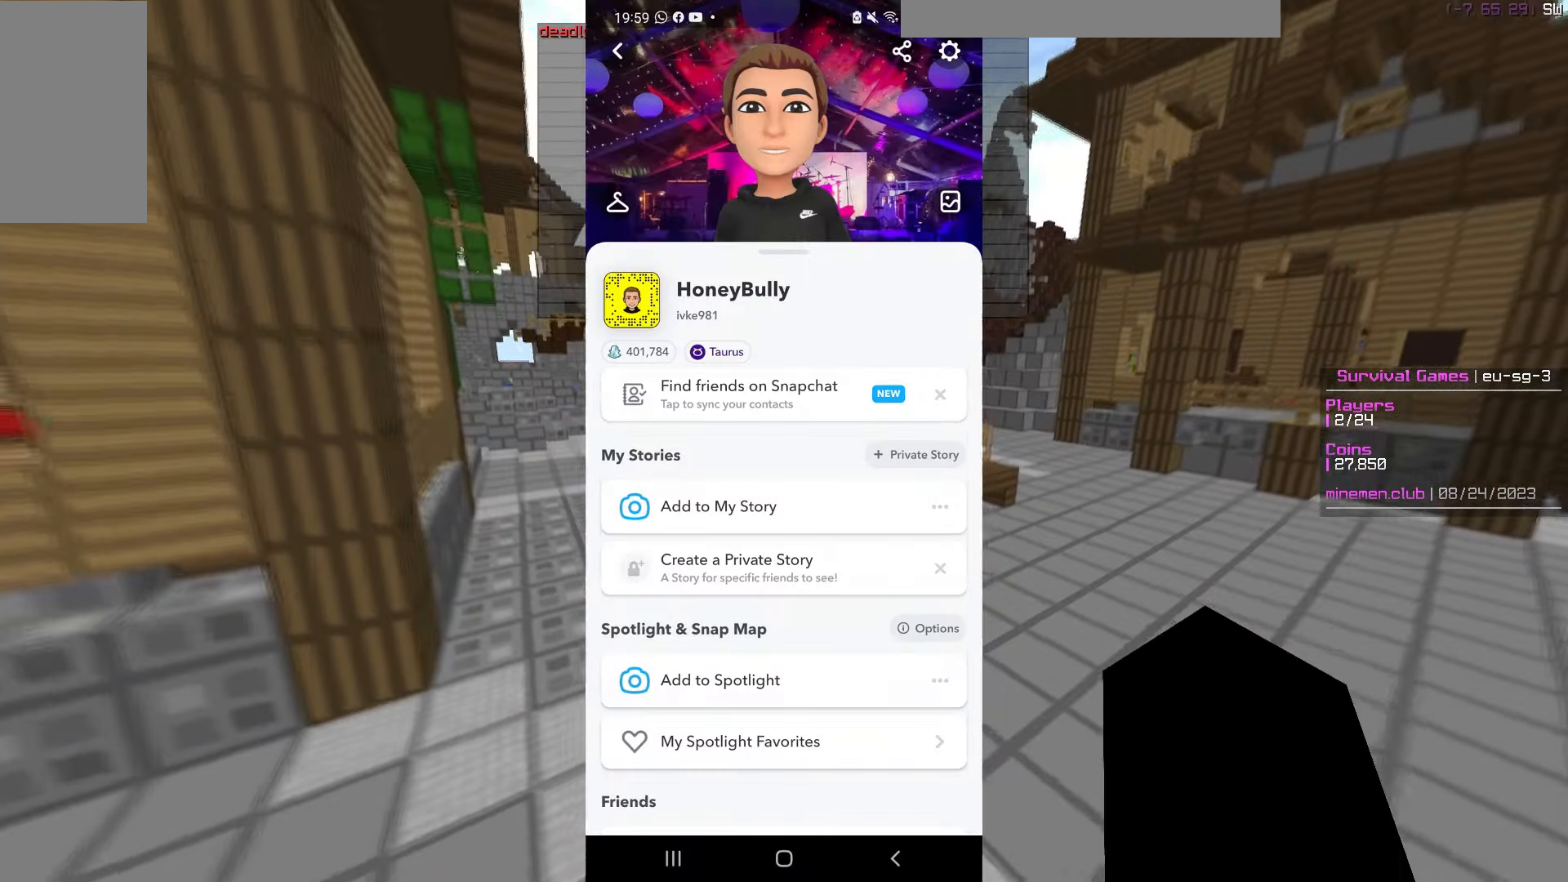
{"keys": ["w"], "mouse": [], "events": []}
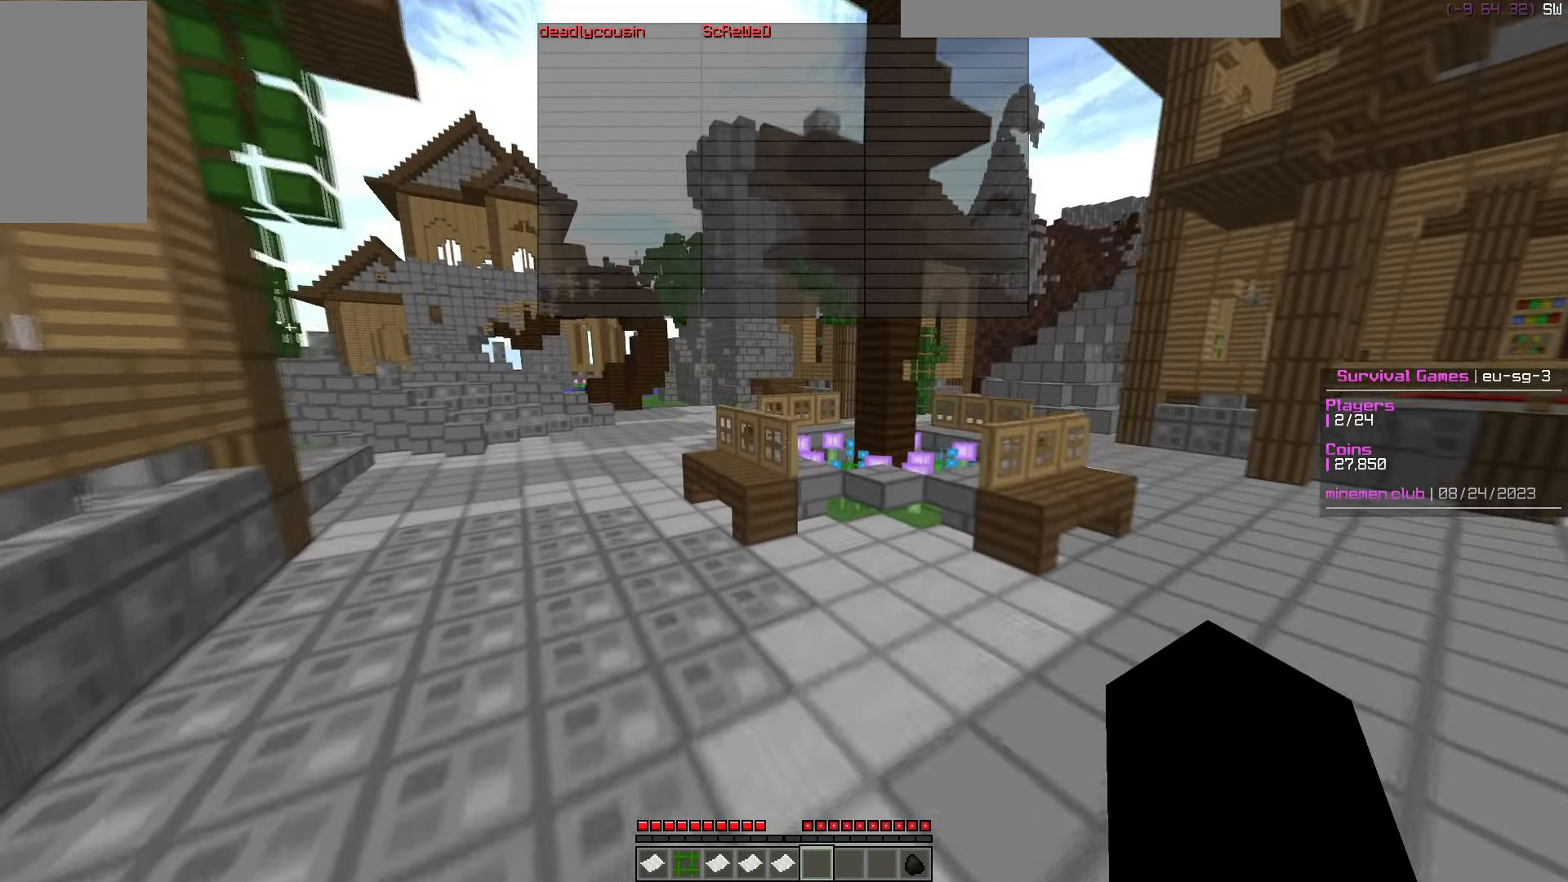
{"keys": ["w"], "mouse": [], "events": []}
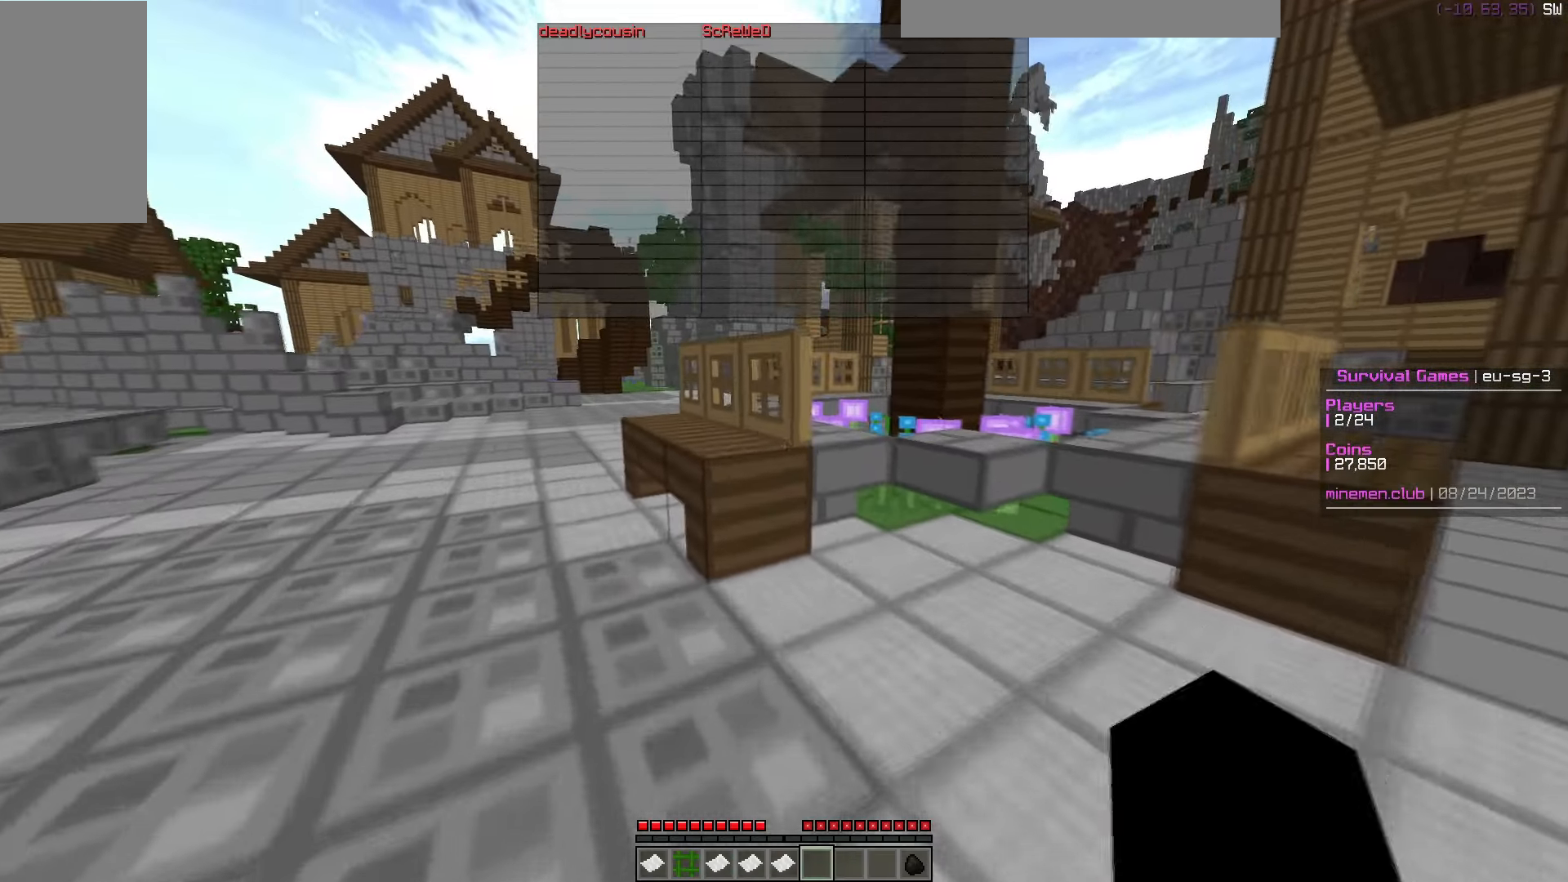
{"keys": ["w"], "mouse": [], "events": [[150, "d", "down"], [333, "d", "up"]]}
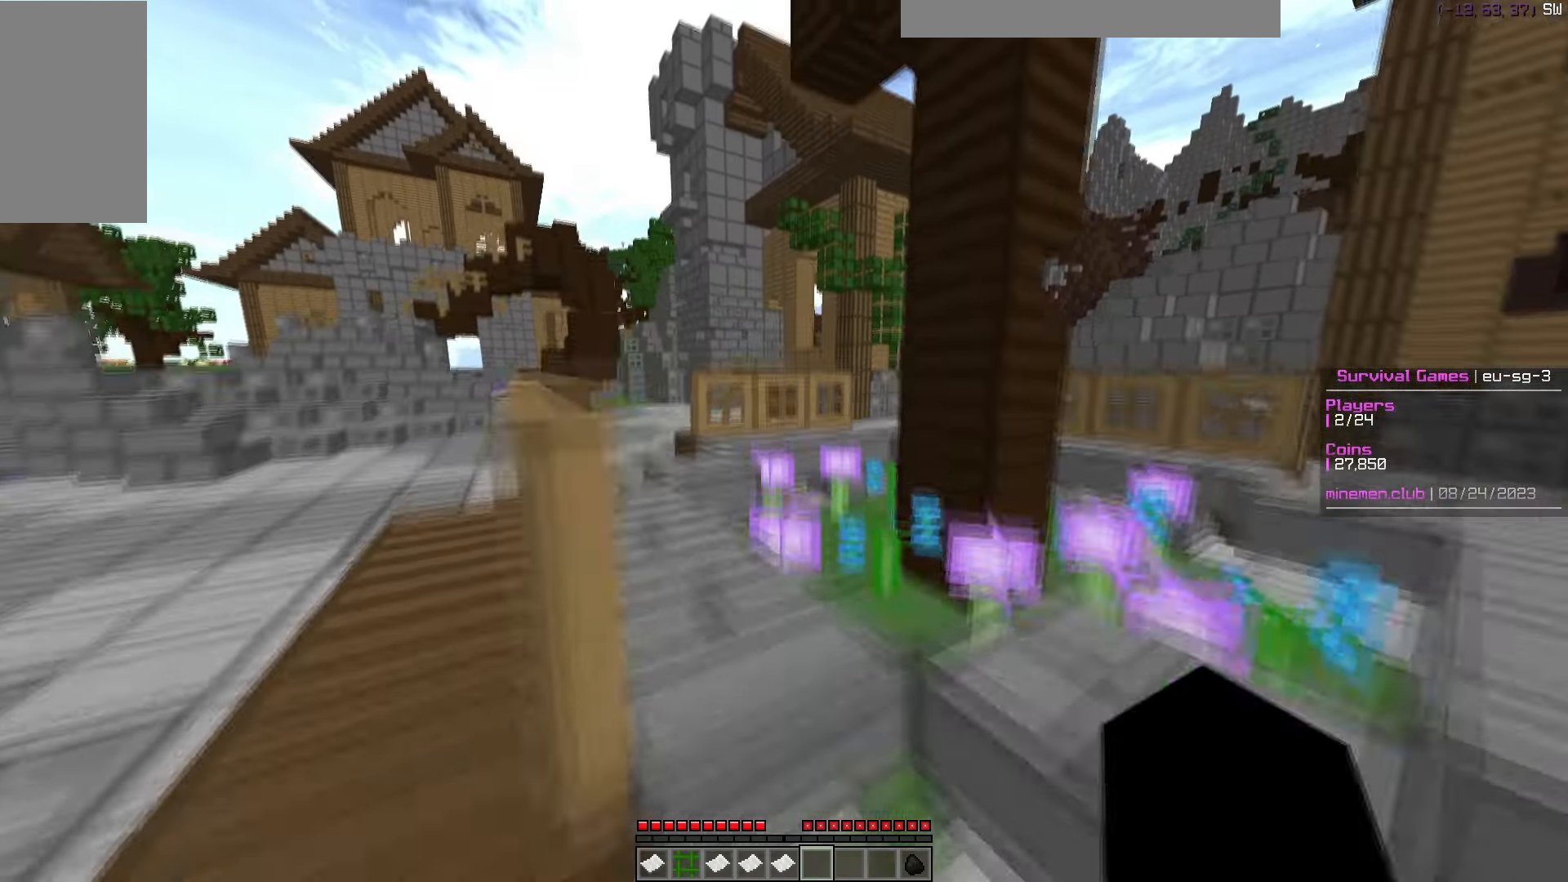
{"keys": ["w"], "mouse": [], "events": []}
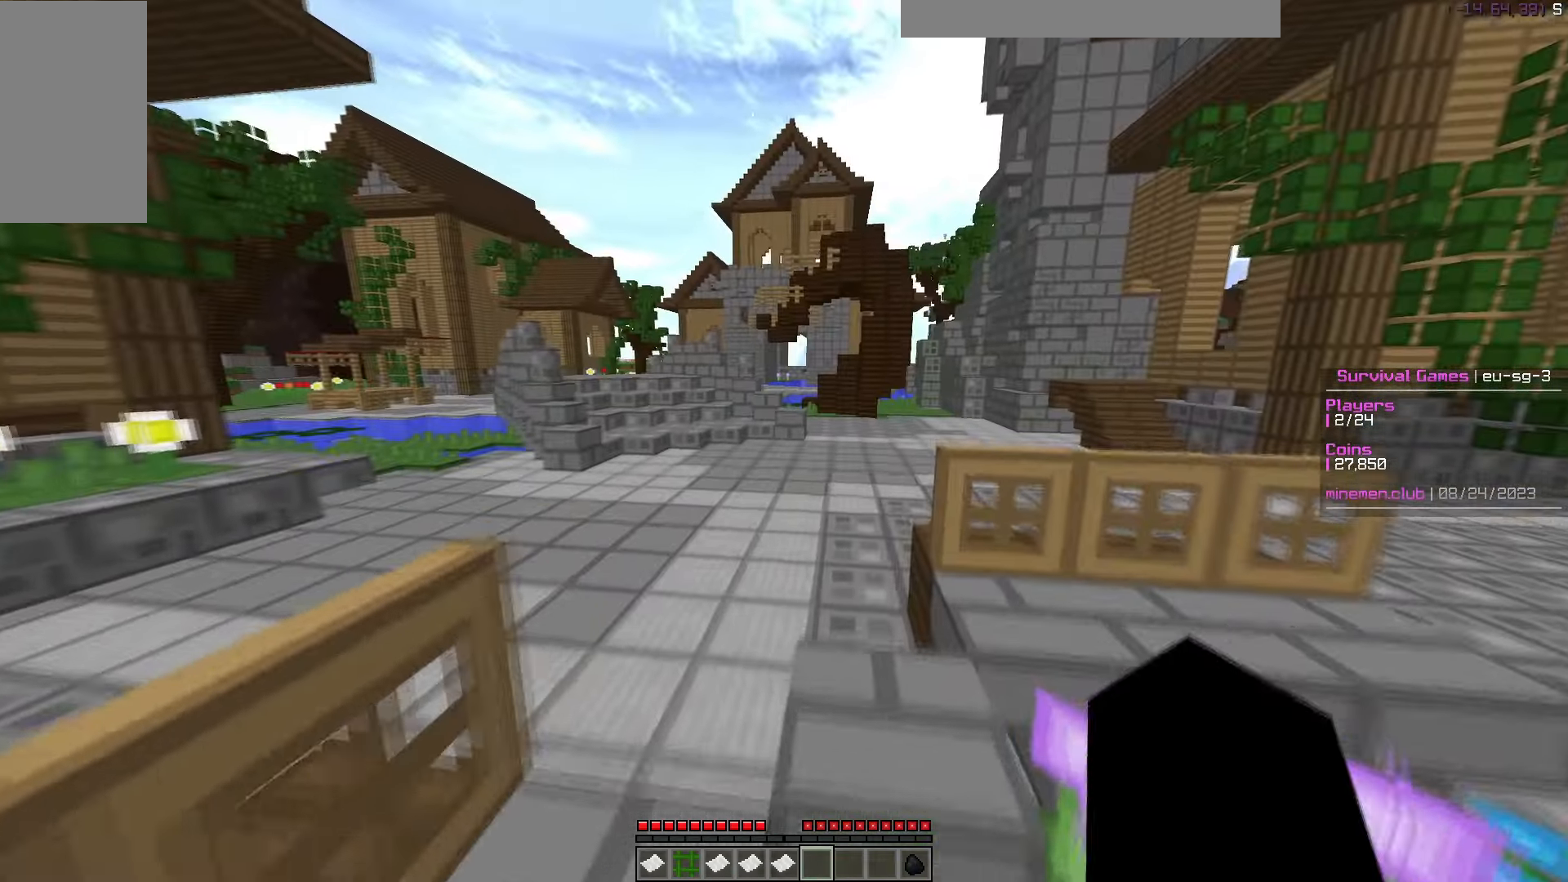
{"keys": ["w"], "mouse": [], "events": []}
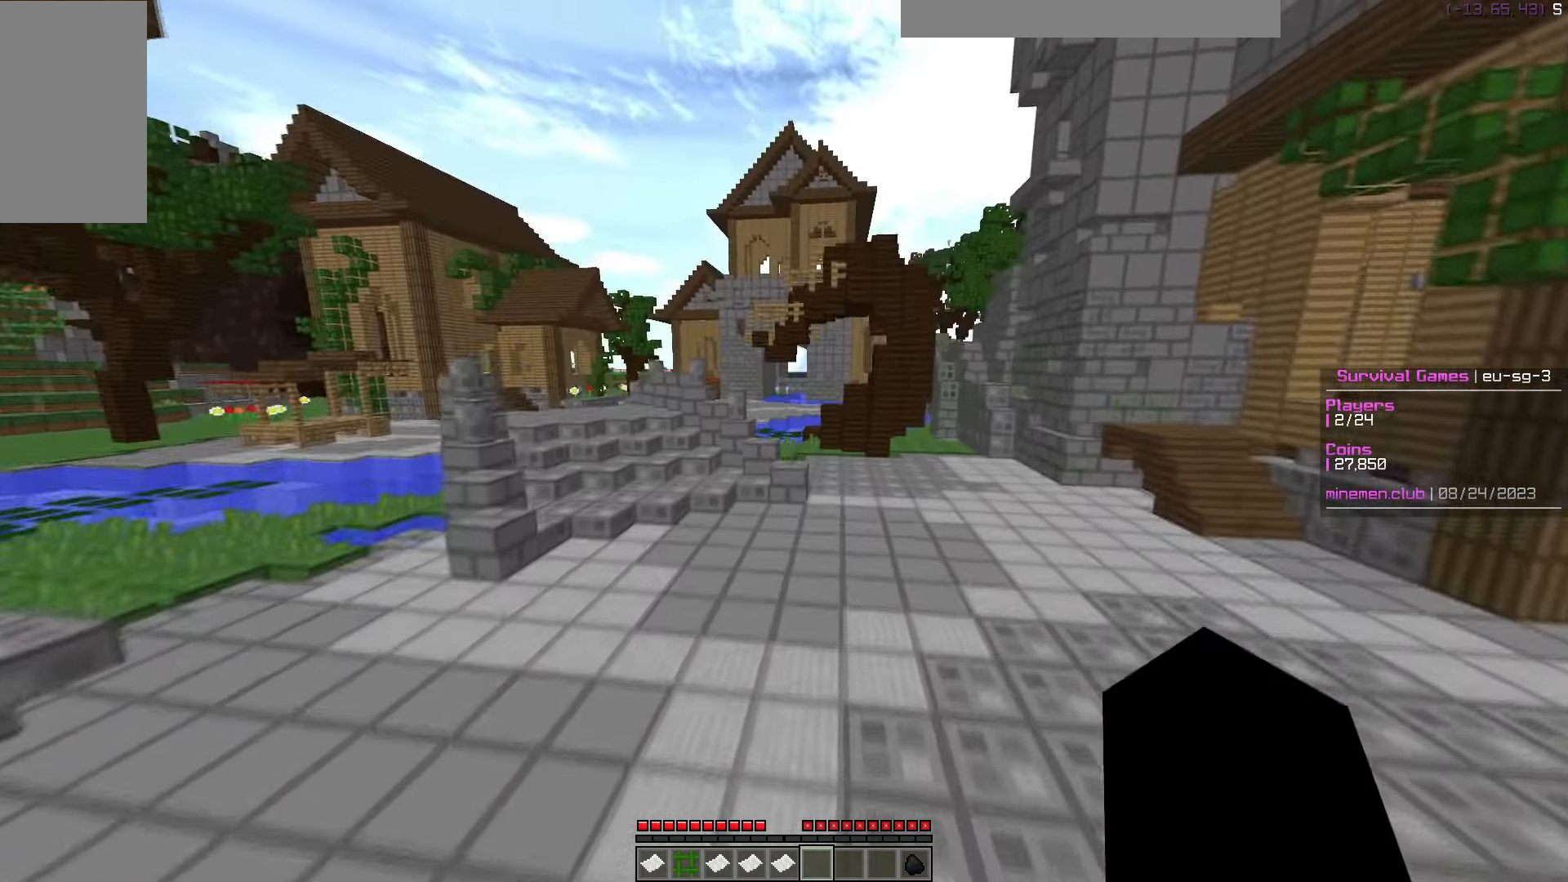
{"keys": [], "mouse": [], "events": [[33, "w", "up"]]}
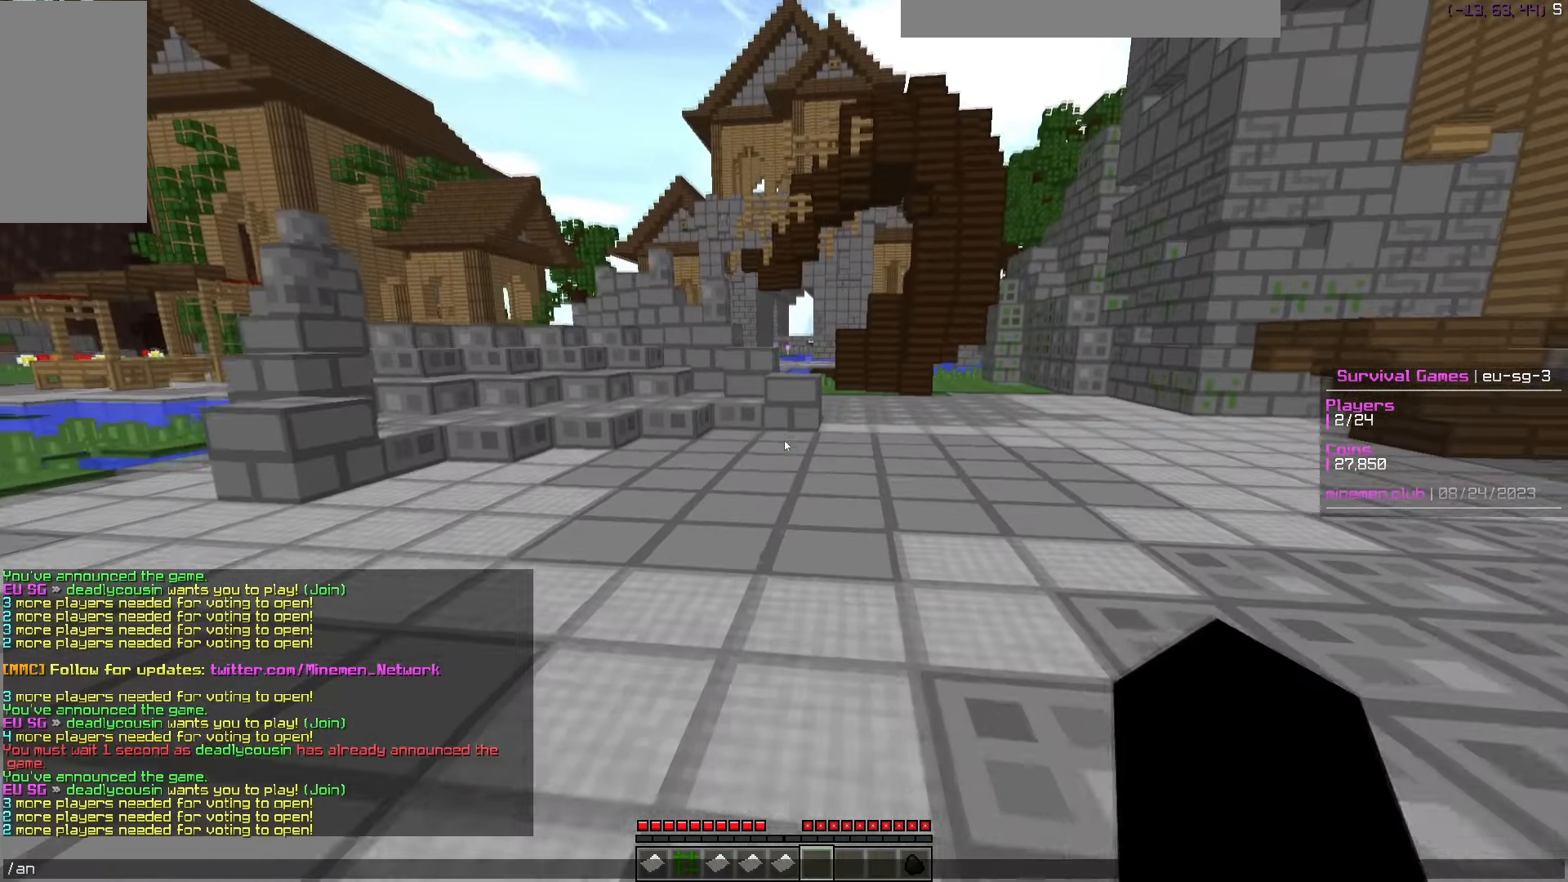
{"keys": [], "mouse": [], "events": []}
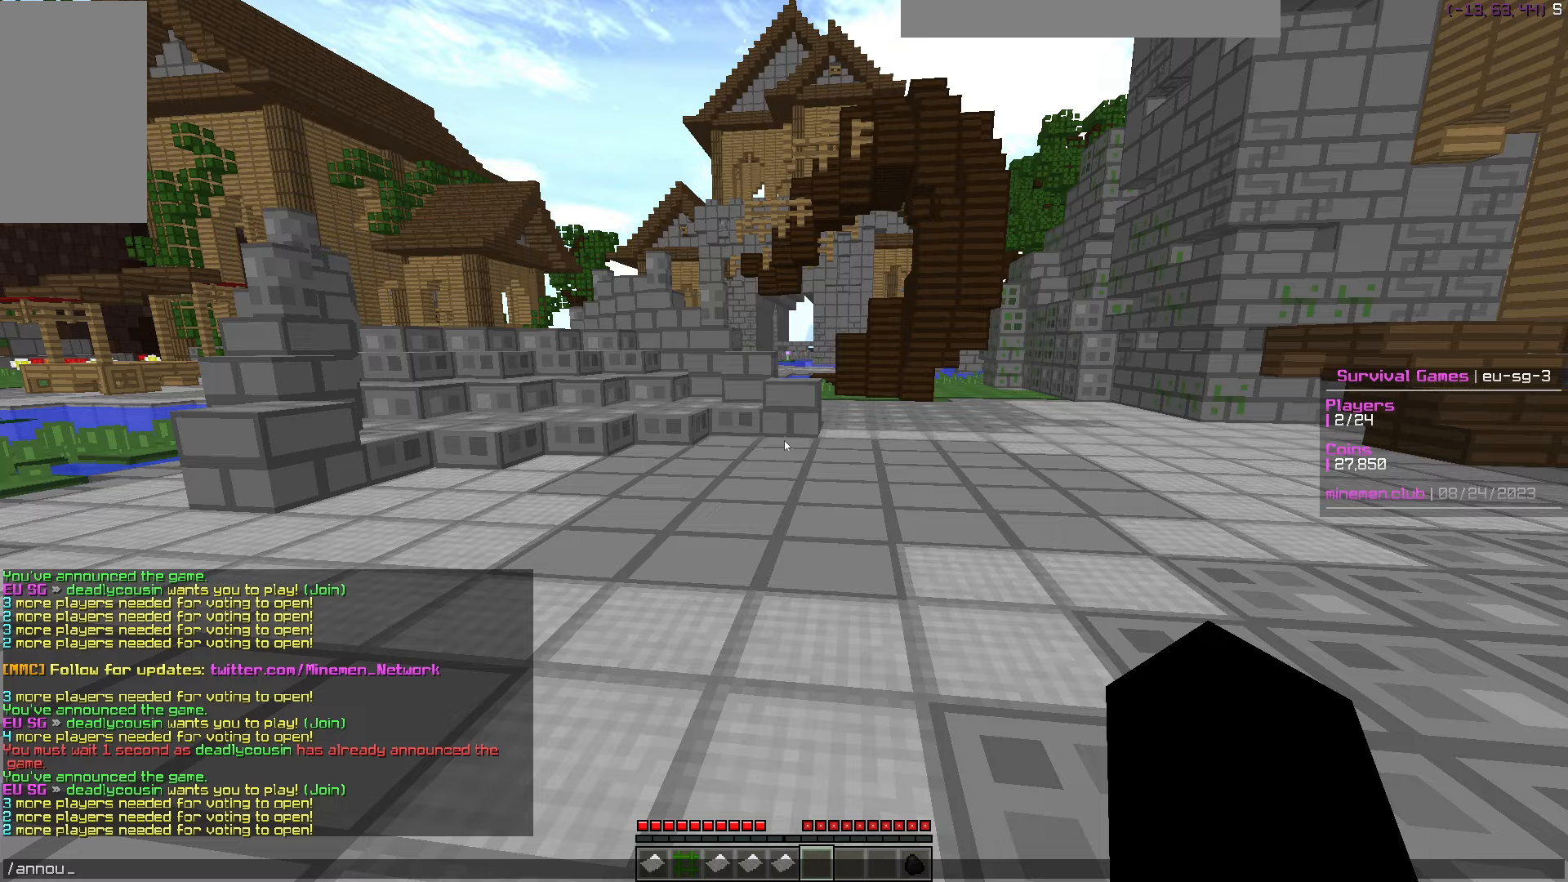
{"keys": ["w"], "mouse": [], "events": [[400, "w", "down"]]}
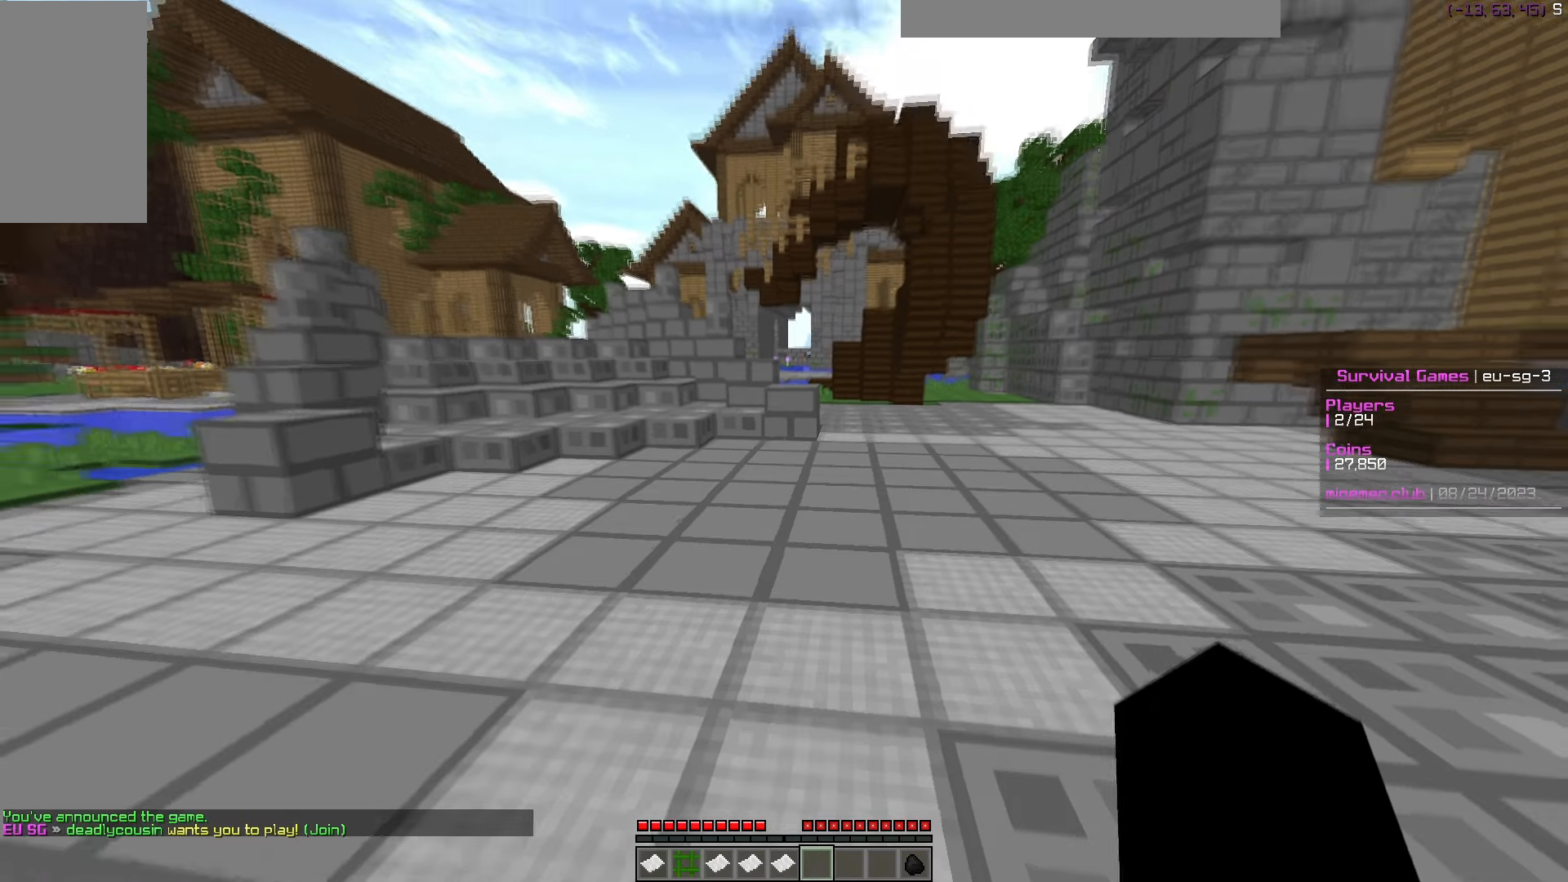
{"keys": ["w"], "mouse": [], "events": [[100, "a", "down"], [333, "a", "up"]]}
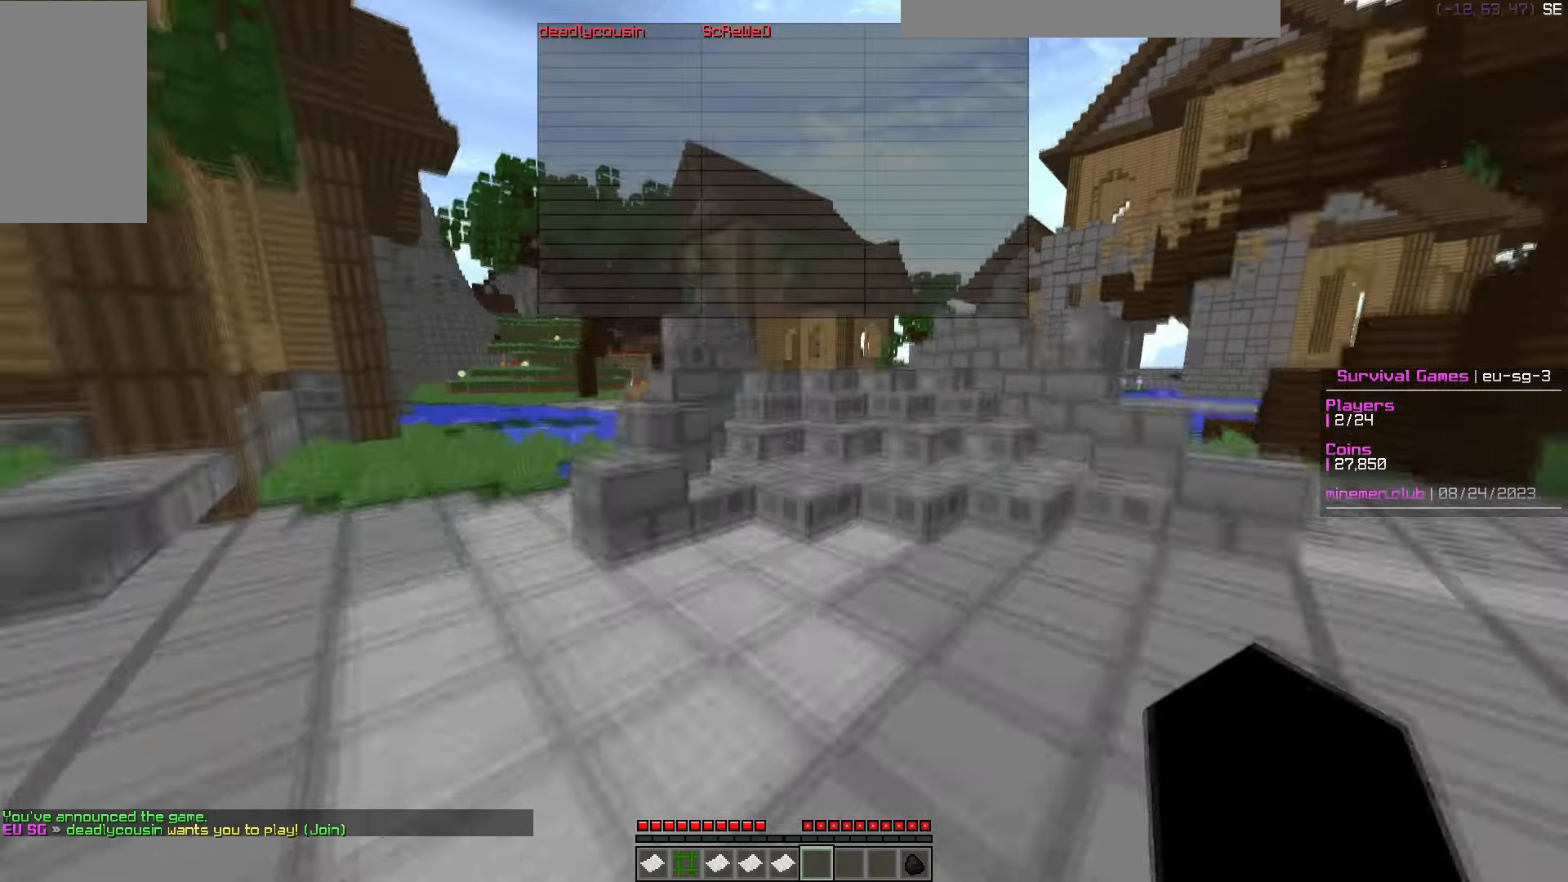
{"keys": ["w"], "mouse": [], "events": []}
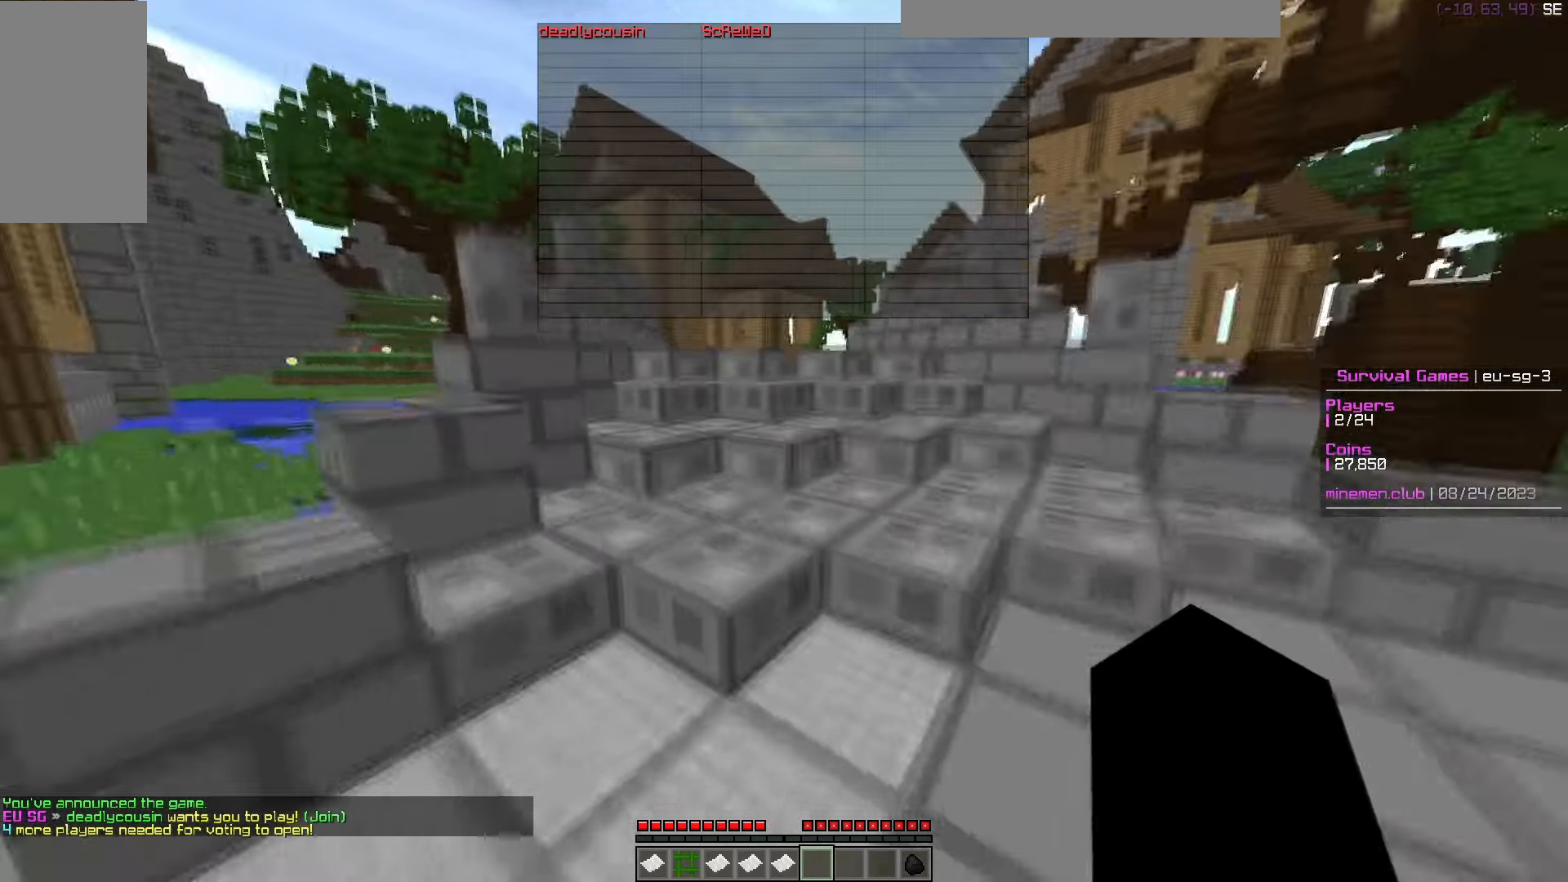
{"keys": ["w"], "mouse": [], "events": [[100, "mouse_left", "down"], [200, "mouse_left", "up"]]}
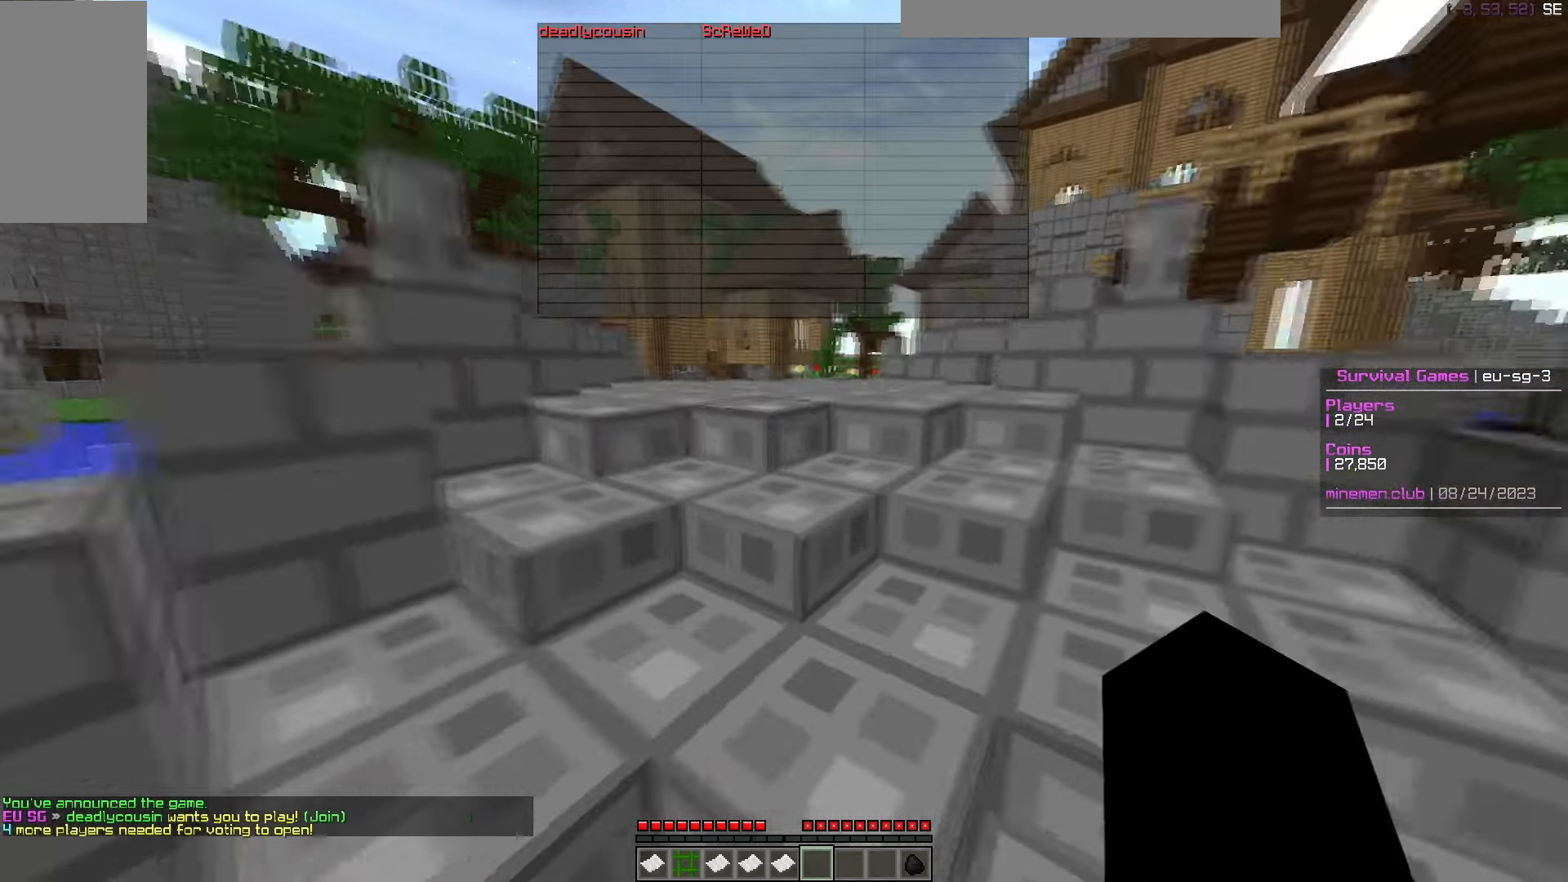
{"keys": ["w"], "mouse": [], "events": []}
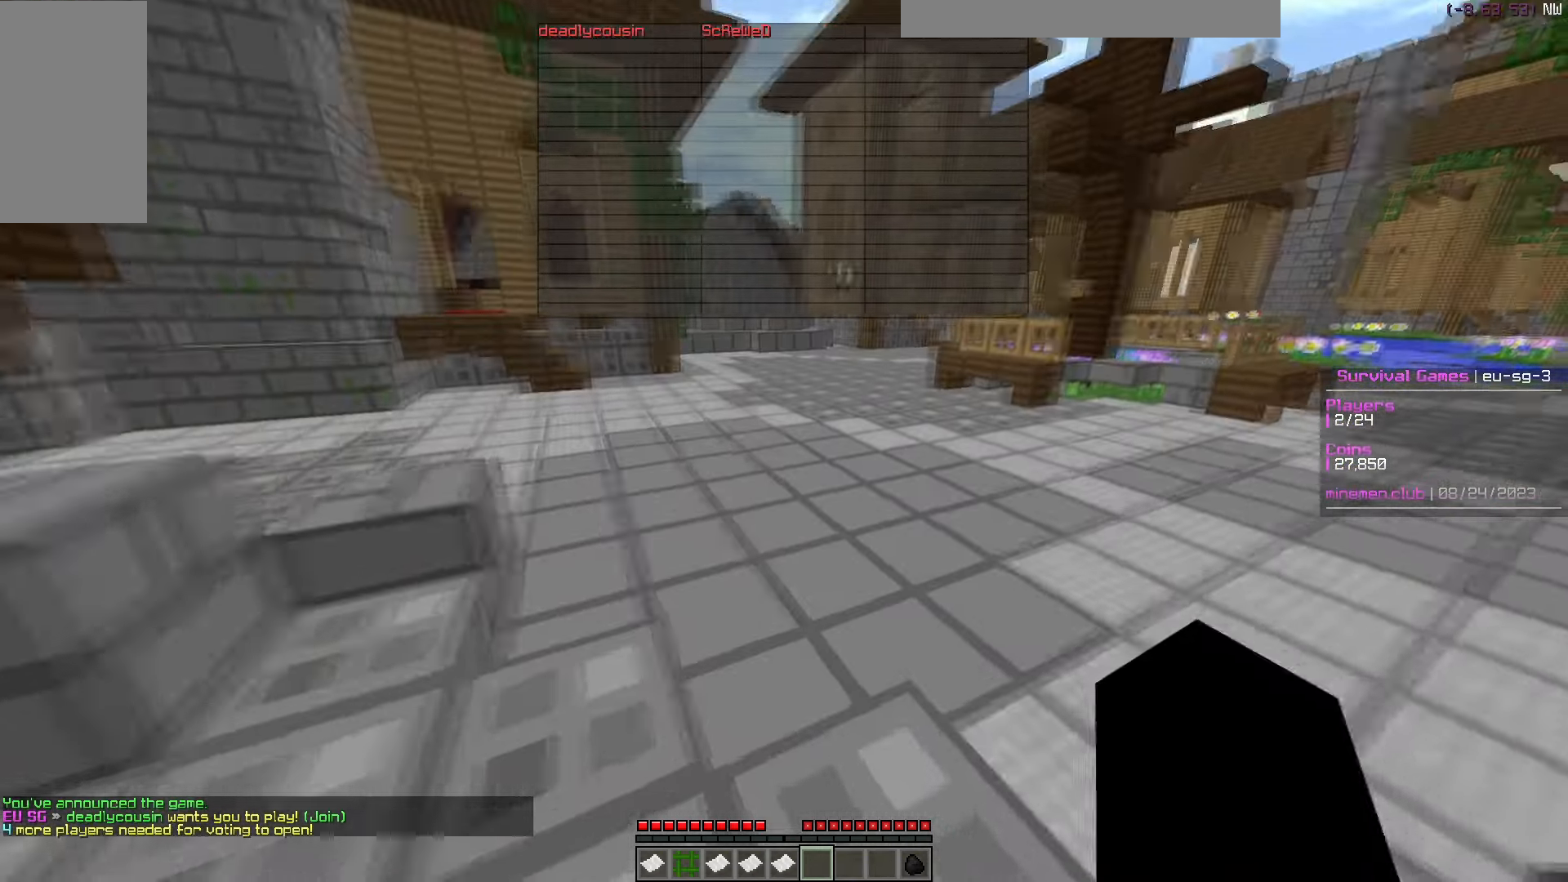
{"keys": ["w"], "mouse": [], "events": []}
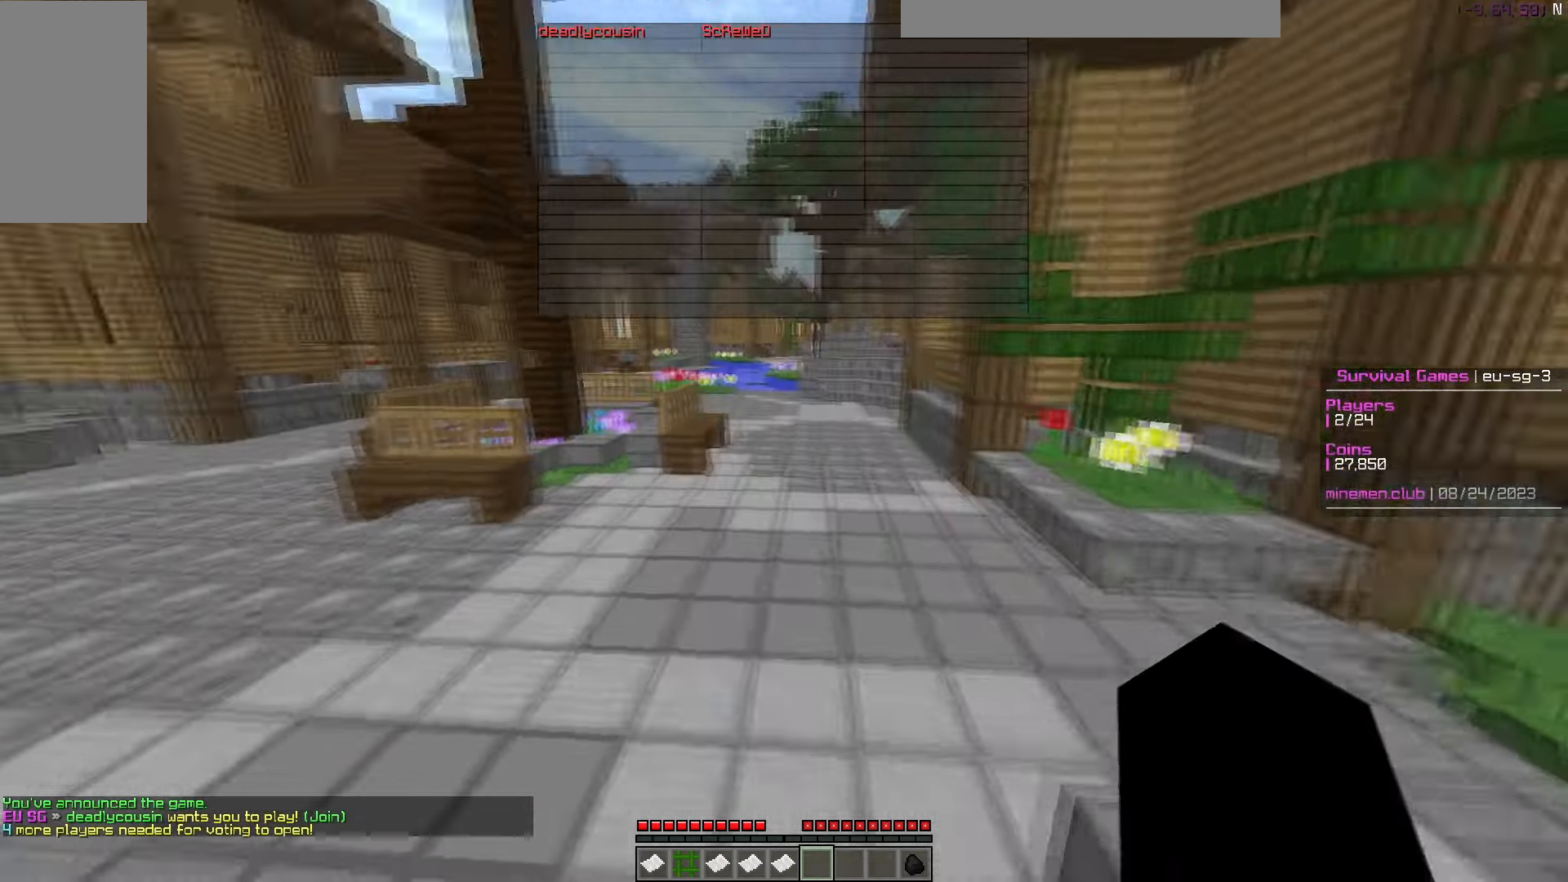
{"keys": ["w"], "mouse": [], "events": []}
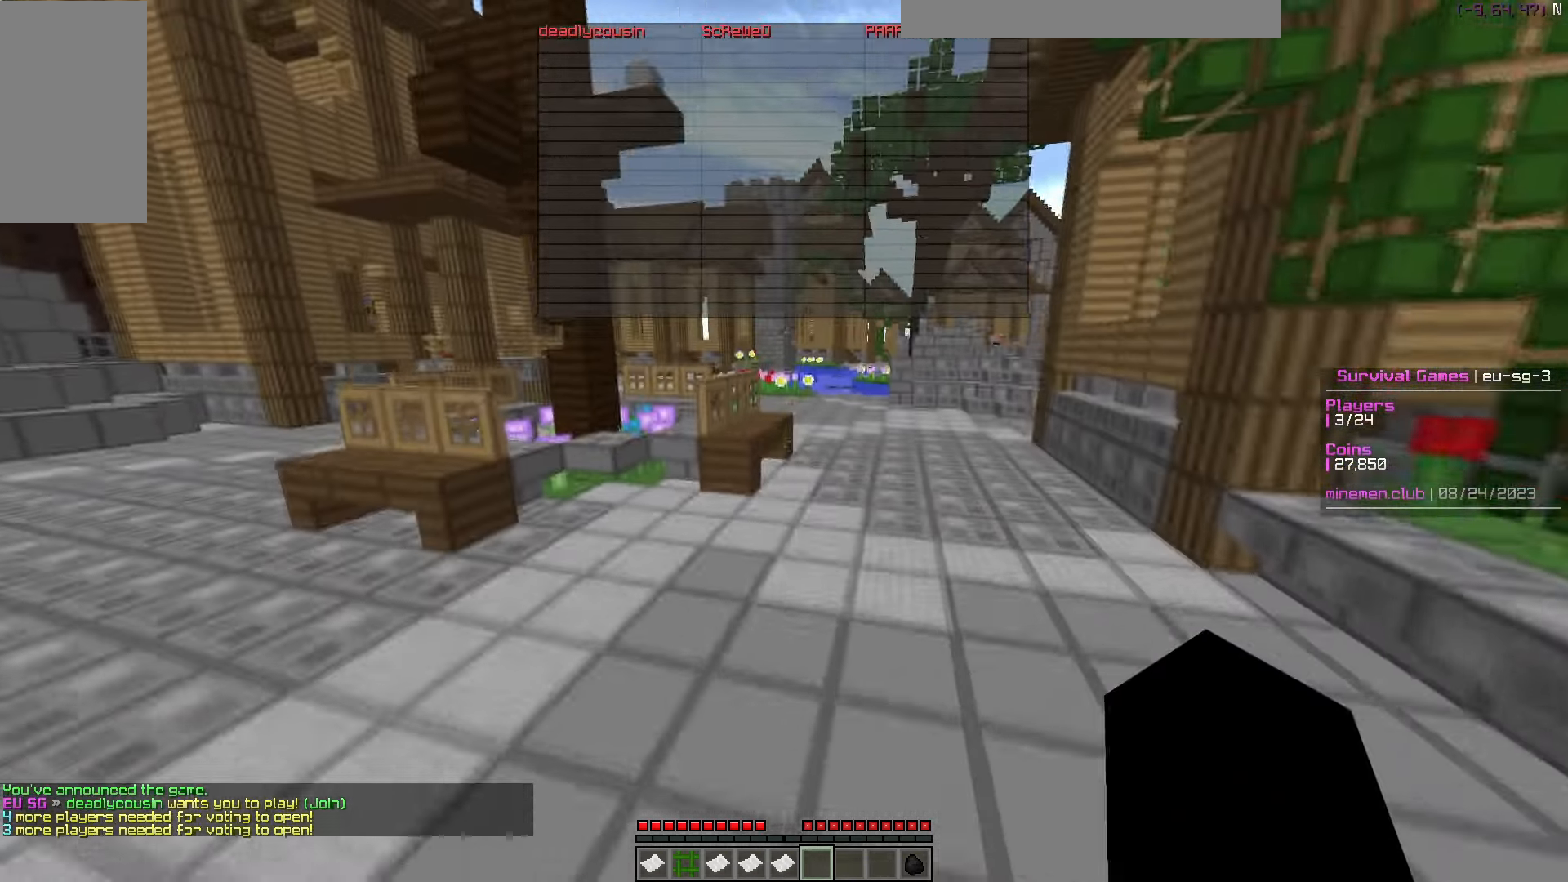
{"keys": ["w"], "mouse": [], "events": []}